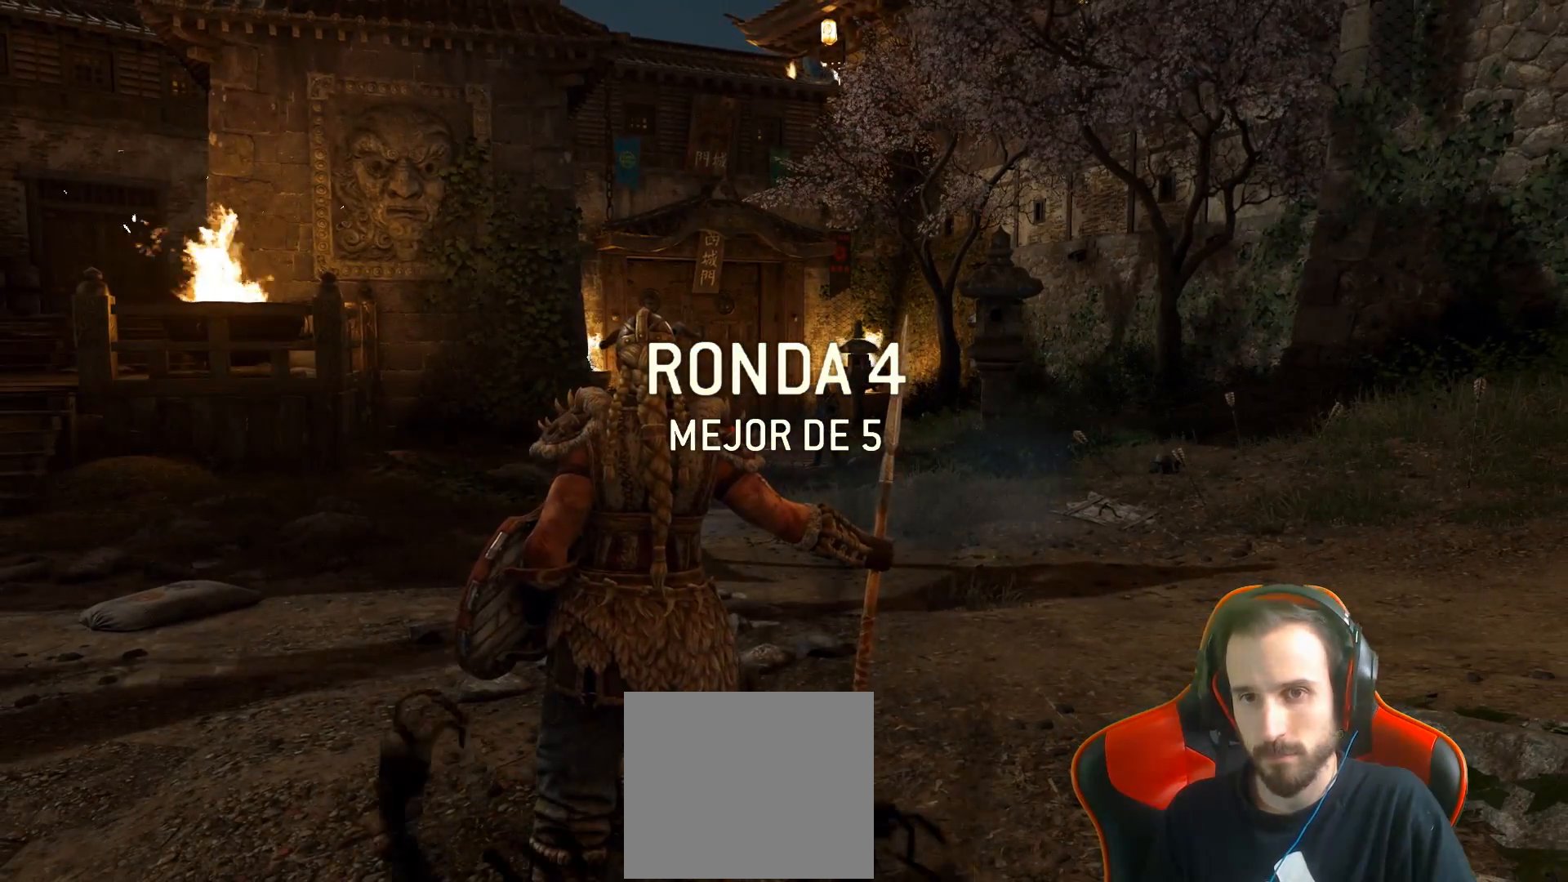
Gameplay with a controller (PlayStation layout); each line is a JSON object with the inputs held at the frame after it. "events" lists button and stick changes between this image and that frame as [ms after this image, input, new state], when the widget could be followed in between.
{"buttons": ["L3"], "left_stick": "up", "right_stick": "center", "events": [[283, "left_stick", "up"], [350, "right_stick", "down"], [367, "L3", "down"], [450, "right_stick", "center"]]}
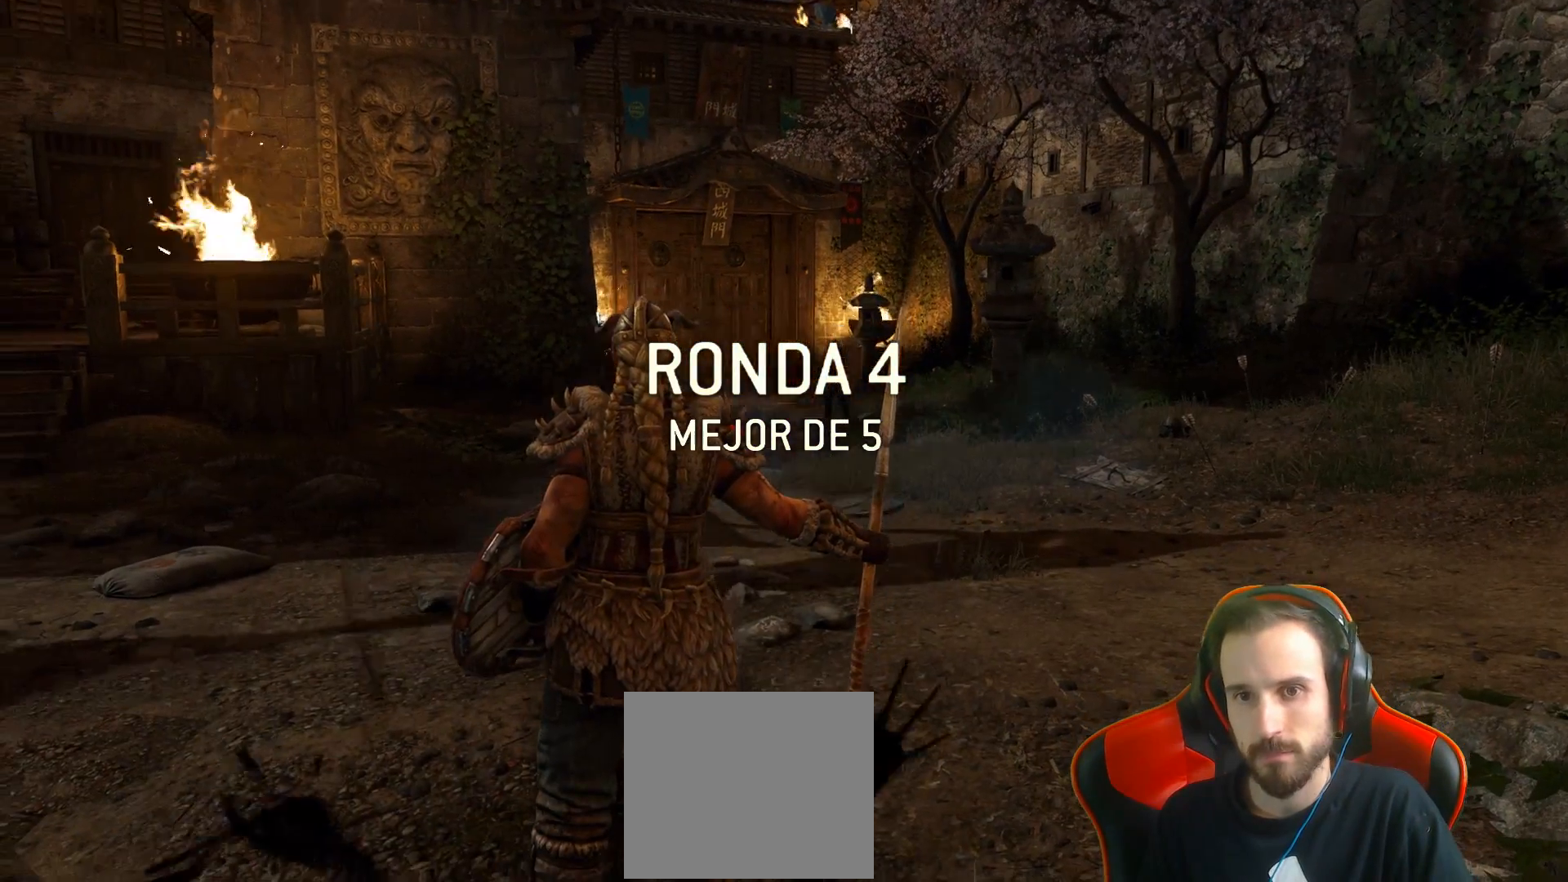
{"buttons": ["L3"], "left_stick": "up", "right_stick": "center", "events": []}
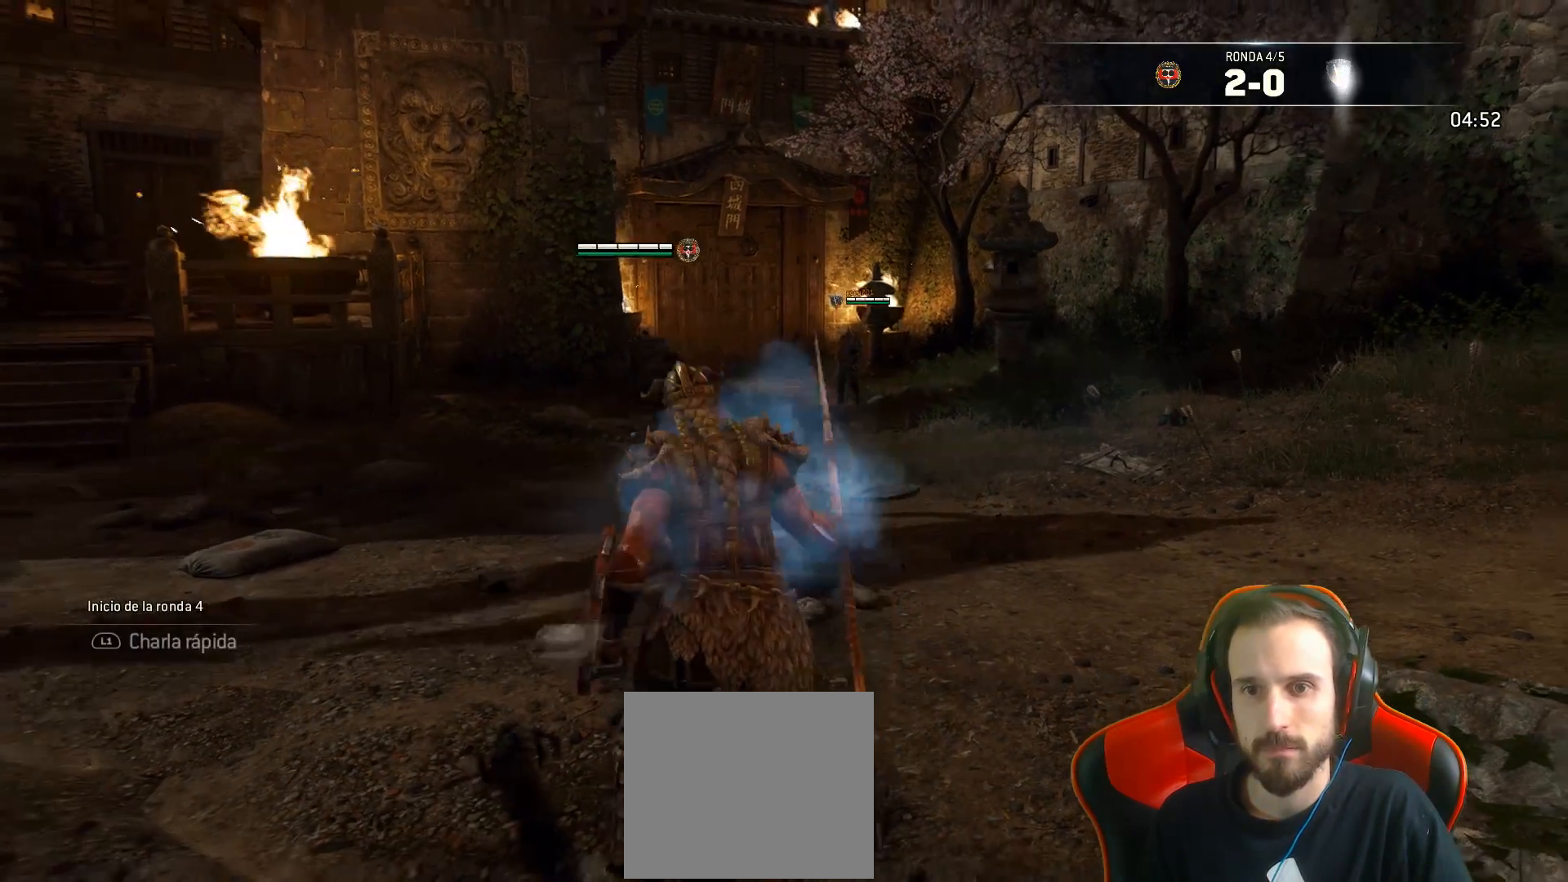
{"buttons": [], "left_stick": "up", "right_stick": "center", "events": [[117, "L3", "up"]]}
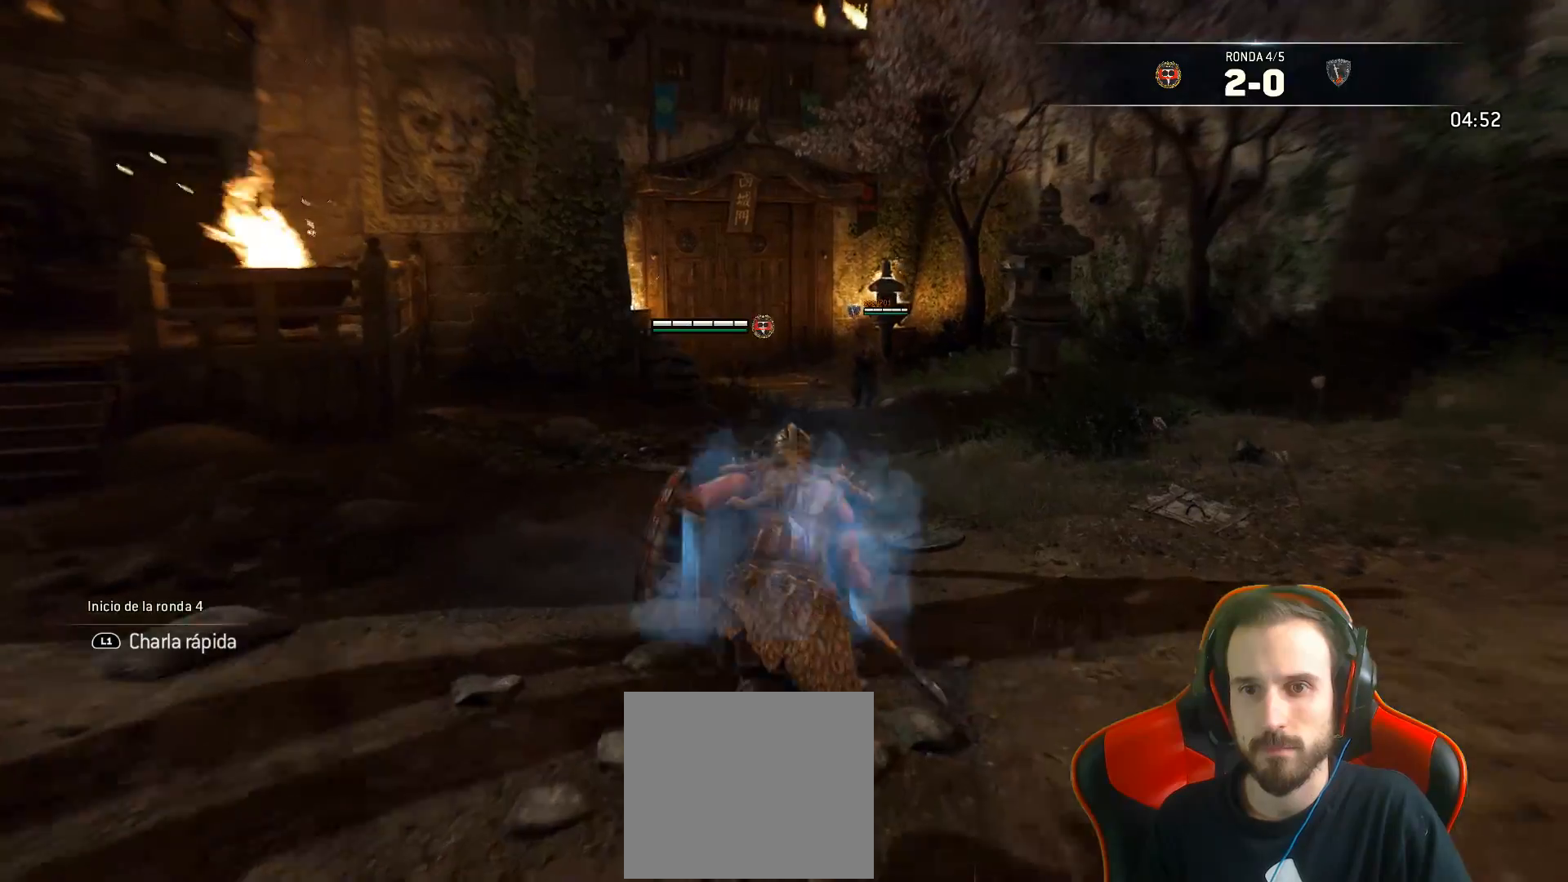
{"buttons": [], "left_stick": "up", "right_stick": "center", "events": []}
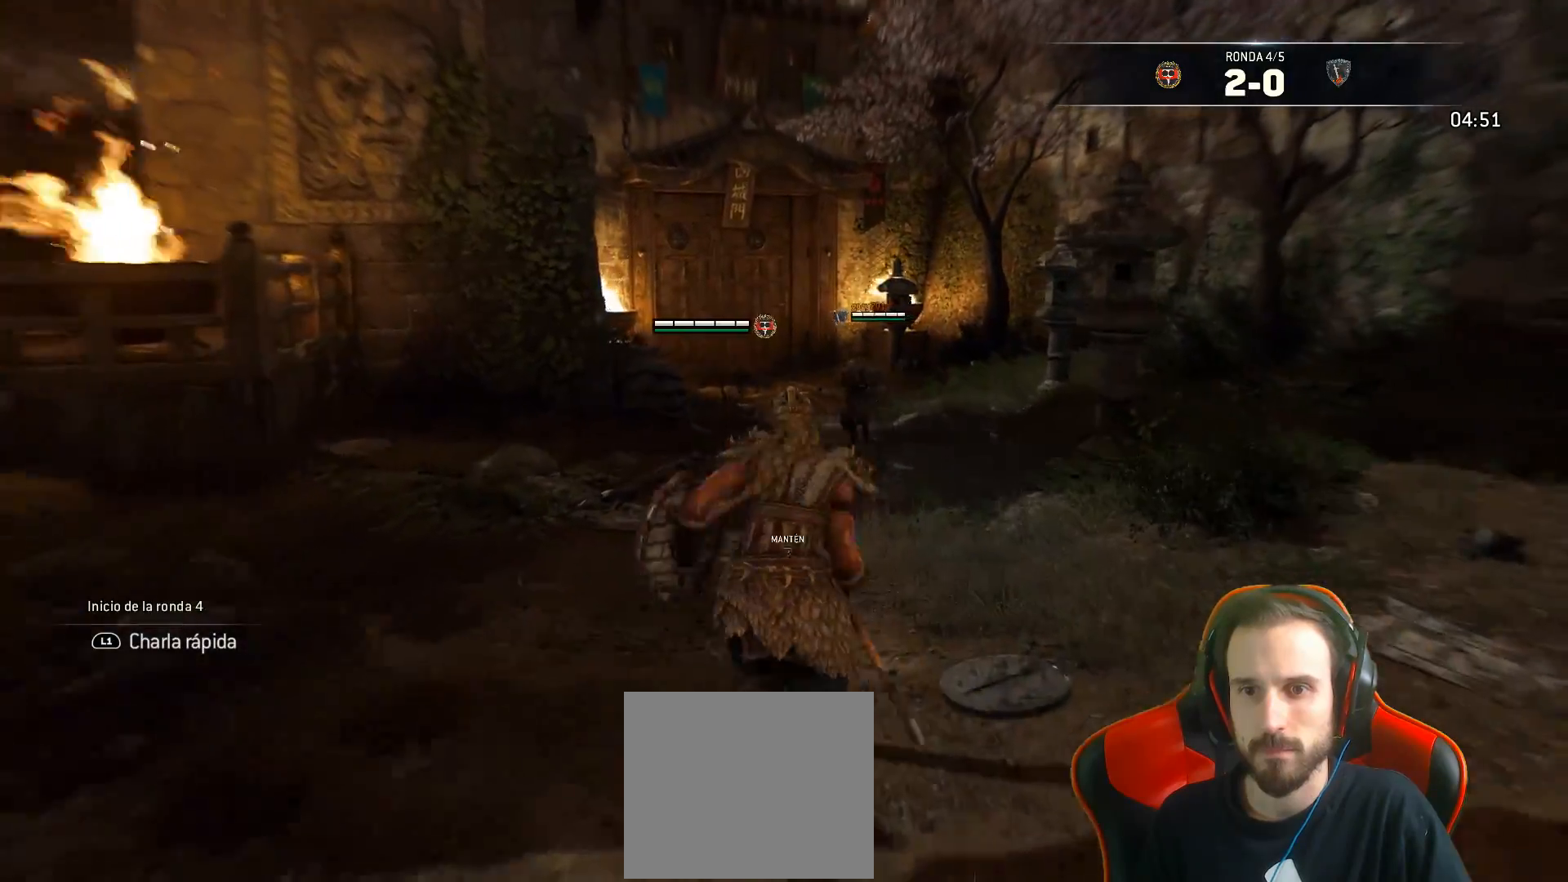
{"buttons": ["CROSS", "L2", "L3"], "left_stick": "down", "right_stick": "center", "events": [[183, "L2", "down"], [233, "left_stick", "down-left"], [283, "left_stick", "down"], [317, "L3", "down"], [400, "CROSS", "down"]]}
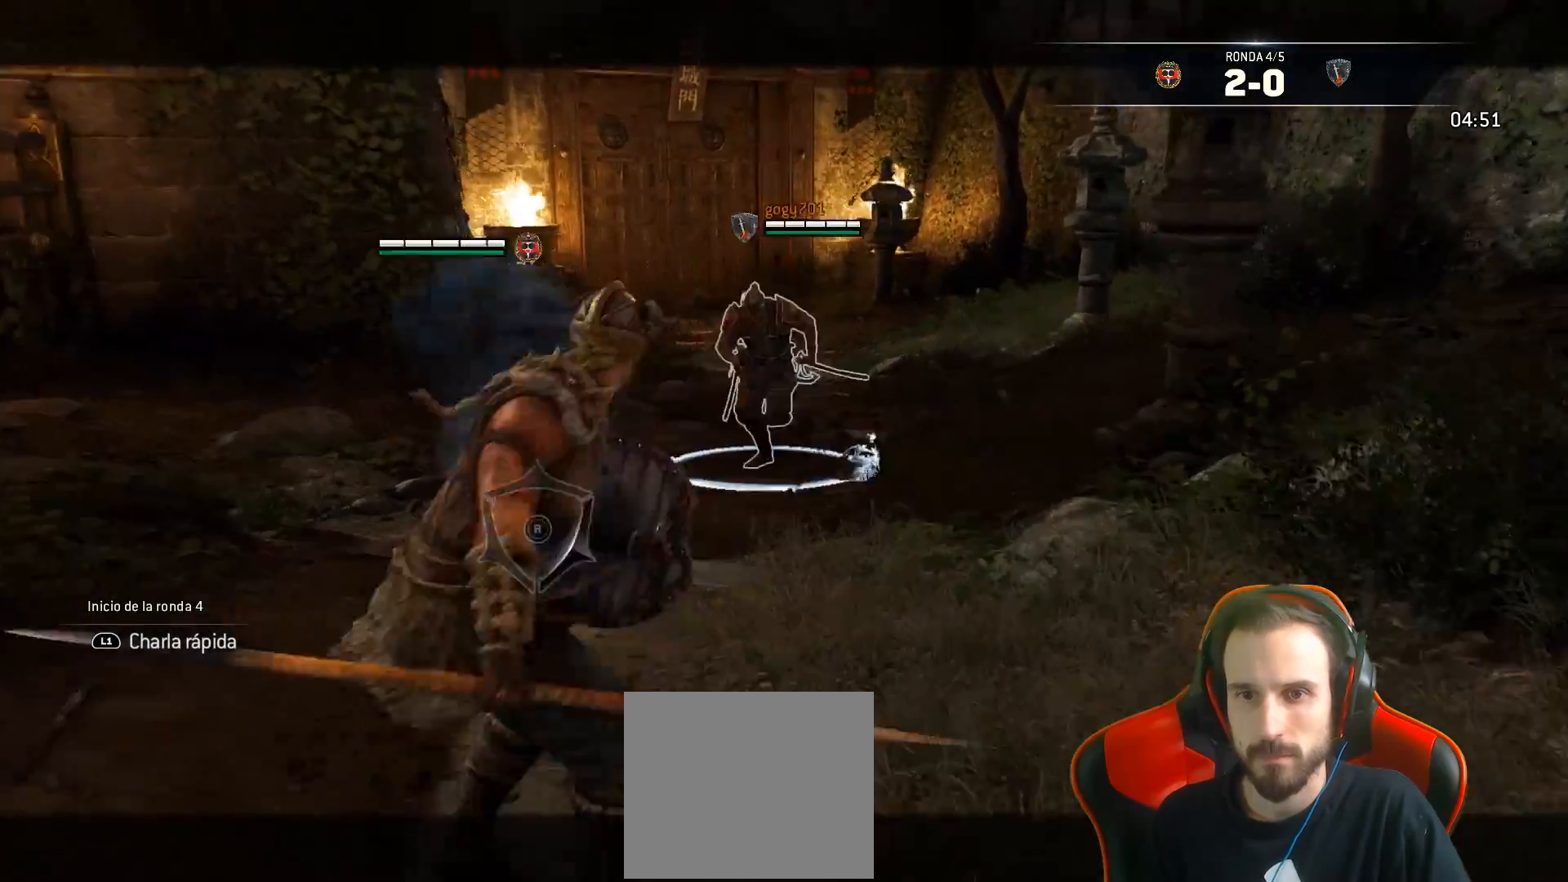
{"buttons": ["SQUARE", "L2", "L3"], "left_stick": "down", "right_stick": "center", "events": [[50, "CROSS", "up"], [50, "SQUARE", "down"]]}
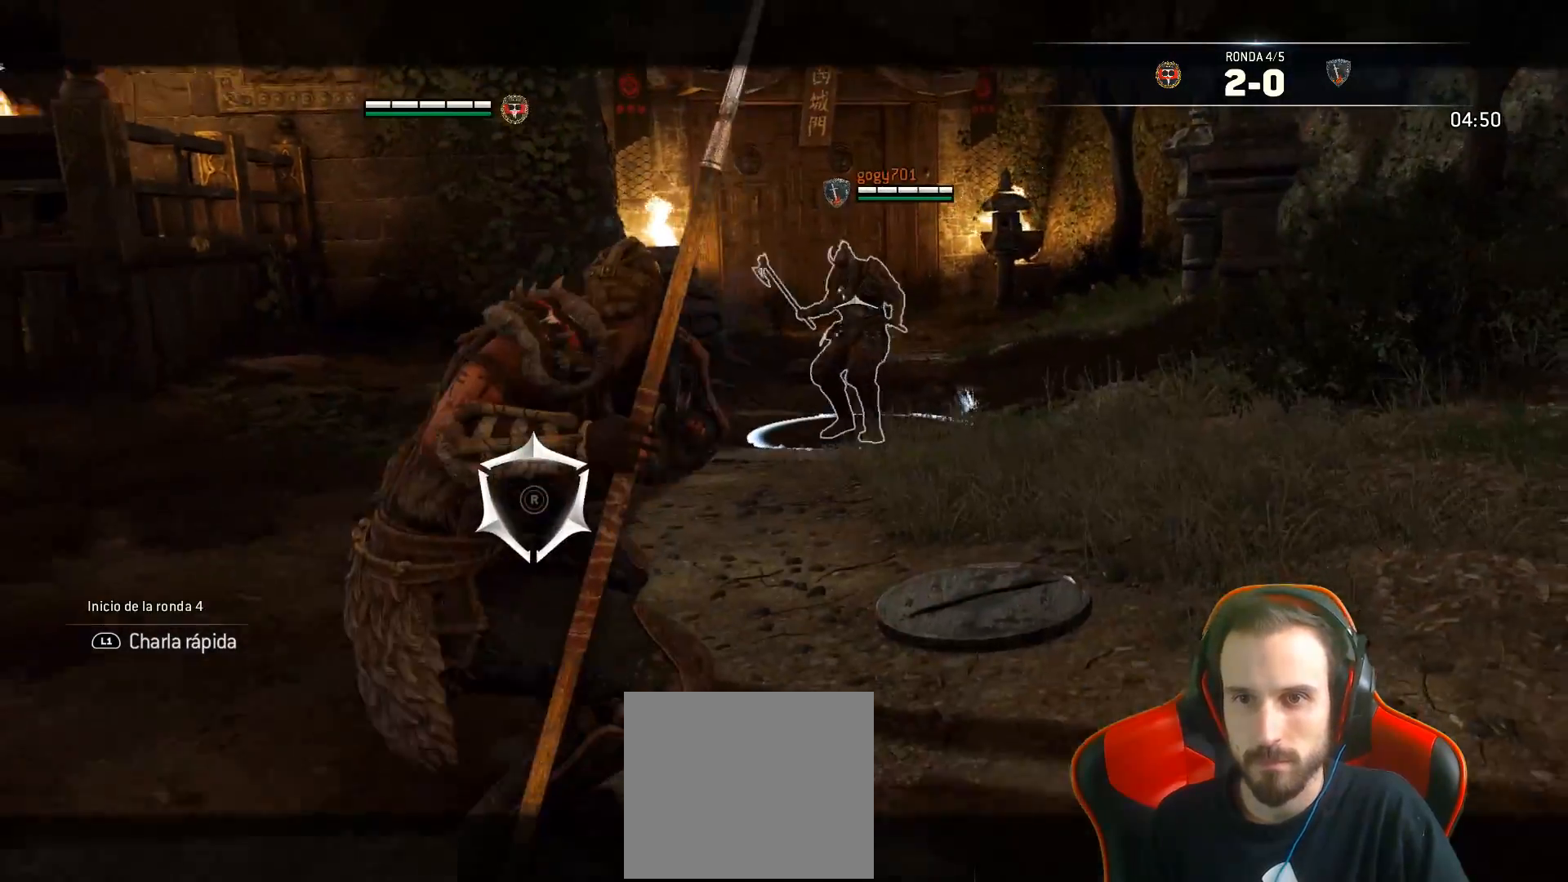
{"buttons": ["L2", "L3"], "left_stick": "left", "right_stick": "center", "events": [[33, "L3", "up"], [33, "left_stick", "down-left"], [150, "L3", "down"], [150, "left_stick", "left"], [167, "CROSS", "down"], [417, "CROSS", "up"], [483, "SQUARE", "up"]]}
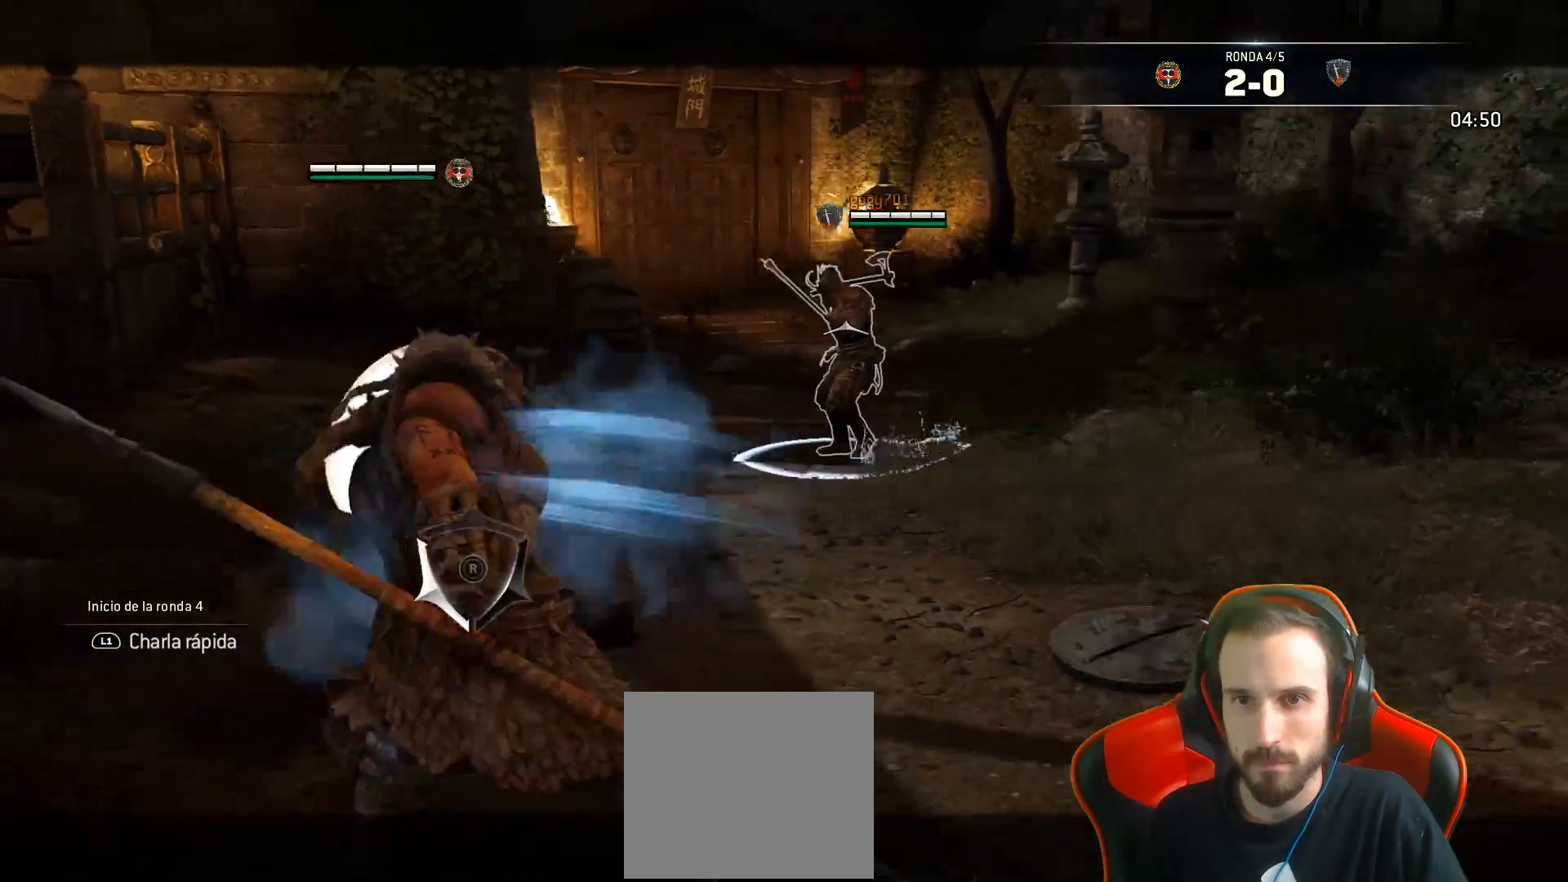
{"buttons": ["L2"], "left_stick": "center", "right_stick": "center", "events": [[33, "L3", "up"], [233, "left_stick", "center"]]}
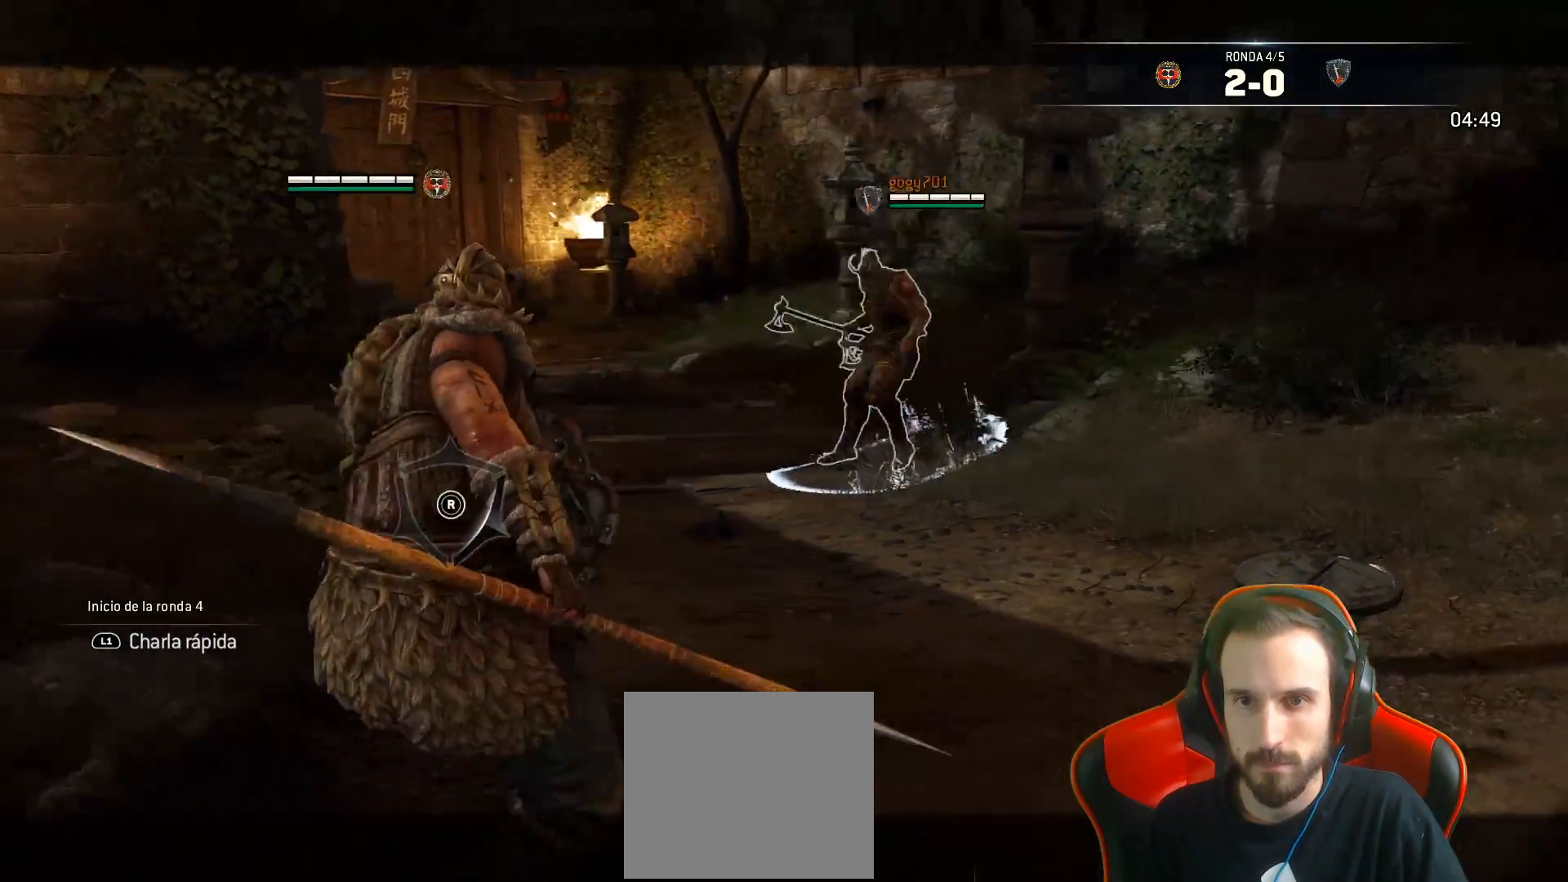
{"buttons": [], "left_stick": "center", "right_stick": "center", "events": [[67, "L2", "up"], [167, "left_stick", "down-left"], [267, "TRIANGLE", "down"], [283, "left_stick", "center"], [333, "TRIANGLE", "up"]]}
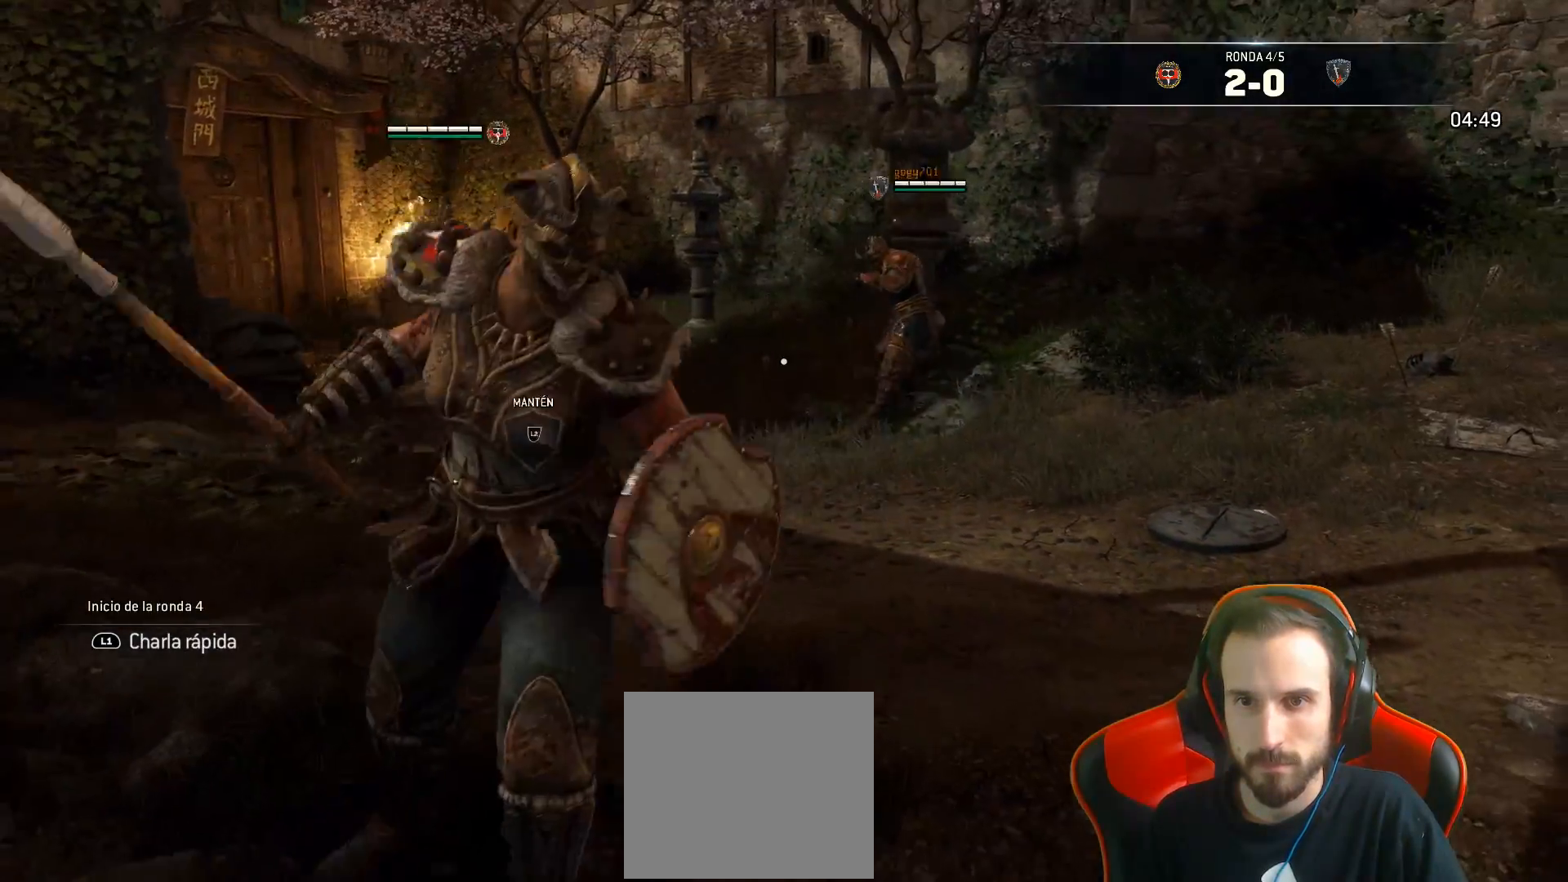
{"buttons": [], "left_stick": "up-right", "right_stick": "center", "events": [[167, "left_stick", "up-right"]]}
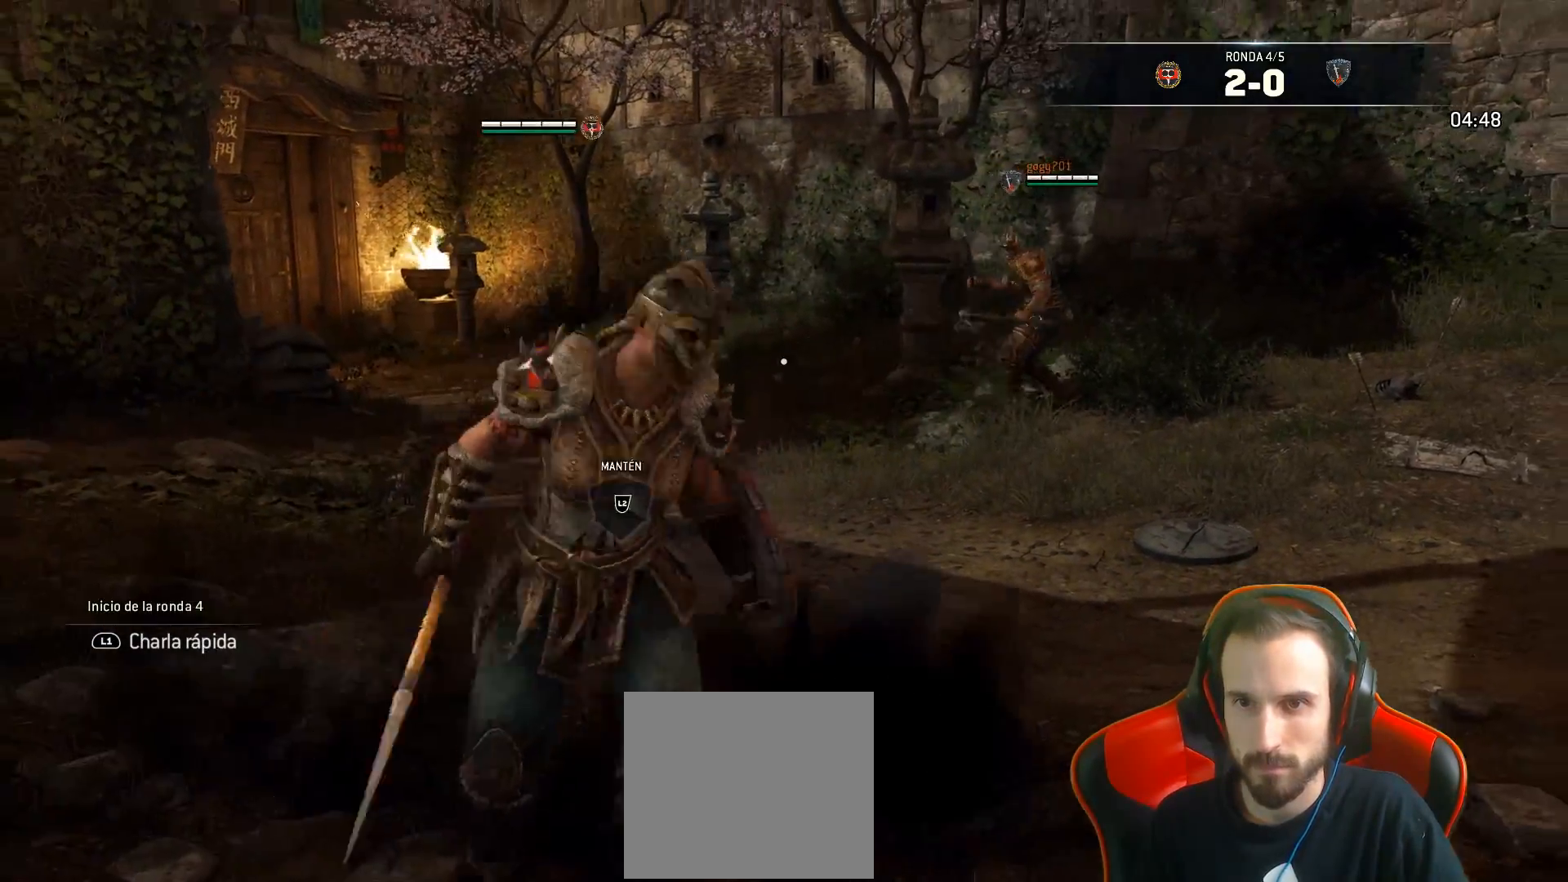
{"buttons": ["CROSS", "L2", "L3"], "left_stick": "up", "right_stick": "center", "events": [[383, "L2", "down"], [400, "L3", "down"], [467, "CROSS", "down"], [467, "left_stick", "up"]]}
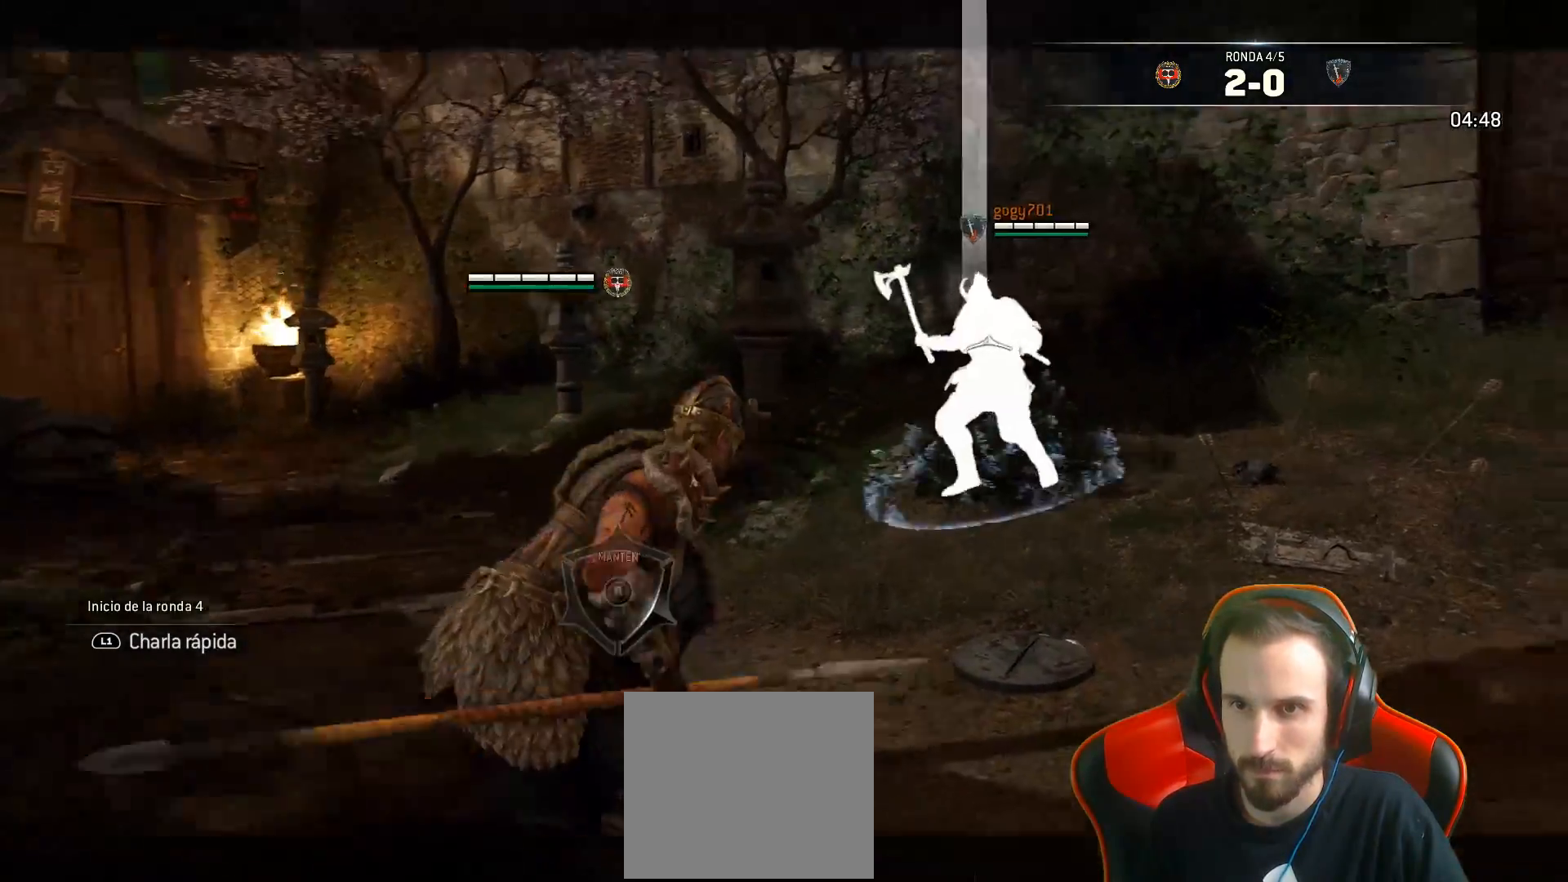
{"buttons": ["L2", "L3", "R3"], "left_stick": "left", "right_stick": "down-right", "events": [[83, "CROSS", "up"], [167, "R1", "down"], [283, "right_stick", "down-right"], [300, "R1", "up"], [383, "left_stick", "up-left"], [433, "R3", "down"], [500, "left_stick", "left"]]}
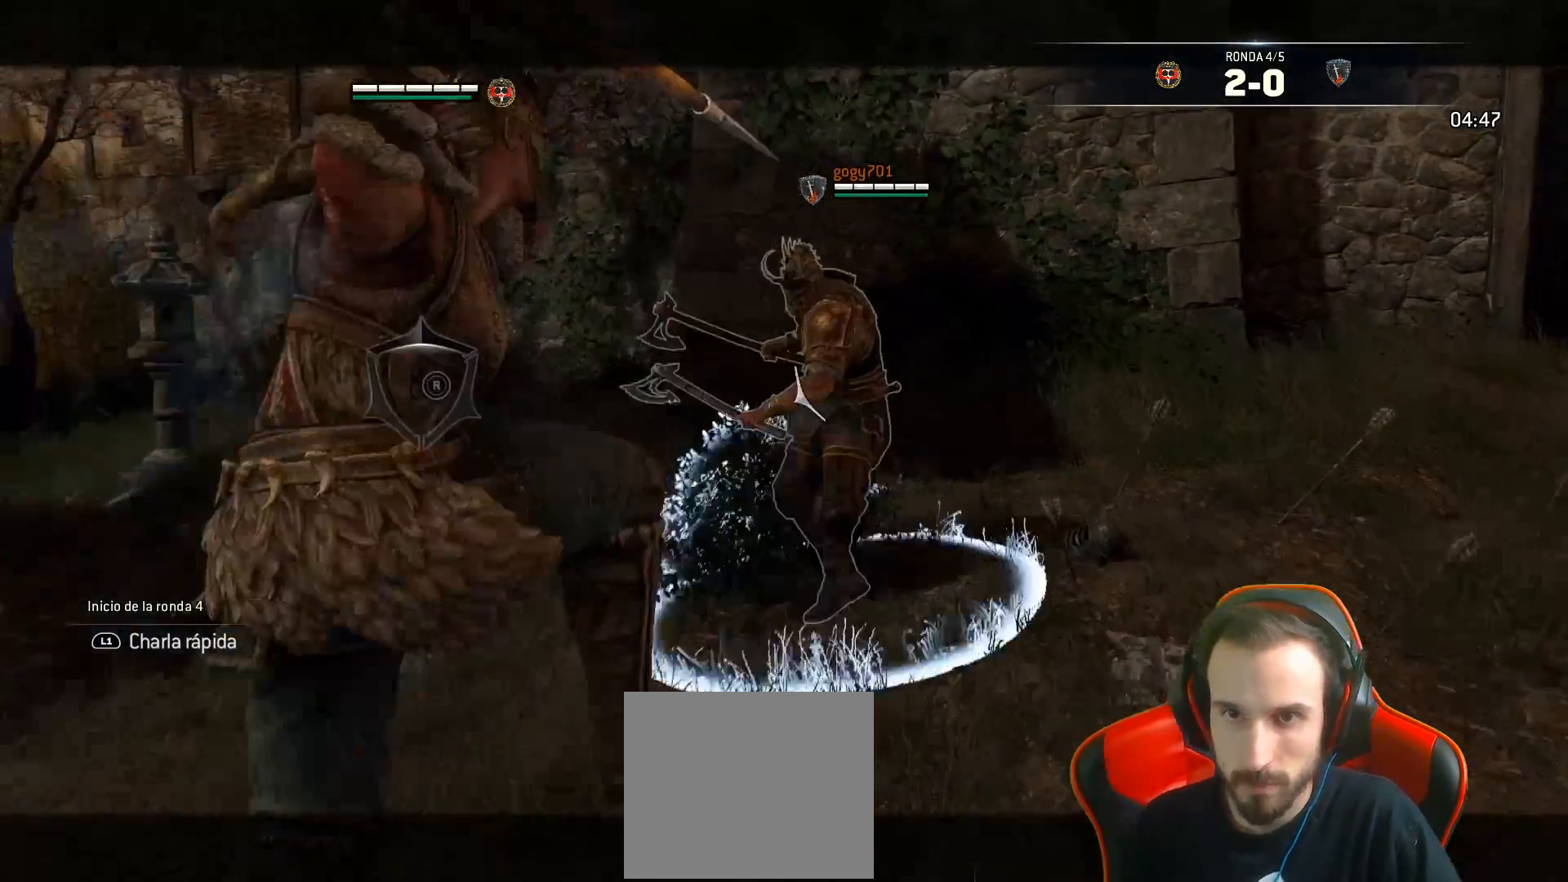
{"buttons": ["L2", "L3", "R3"], "left_stick": "left", "right_stick": "right", "events": [[133, "R1", "down"], [150, "right_stick", "right"], [250, "R1", "up"]]}
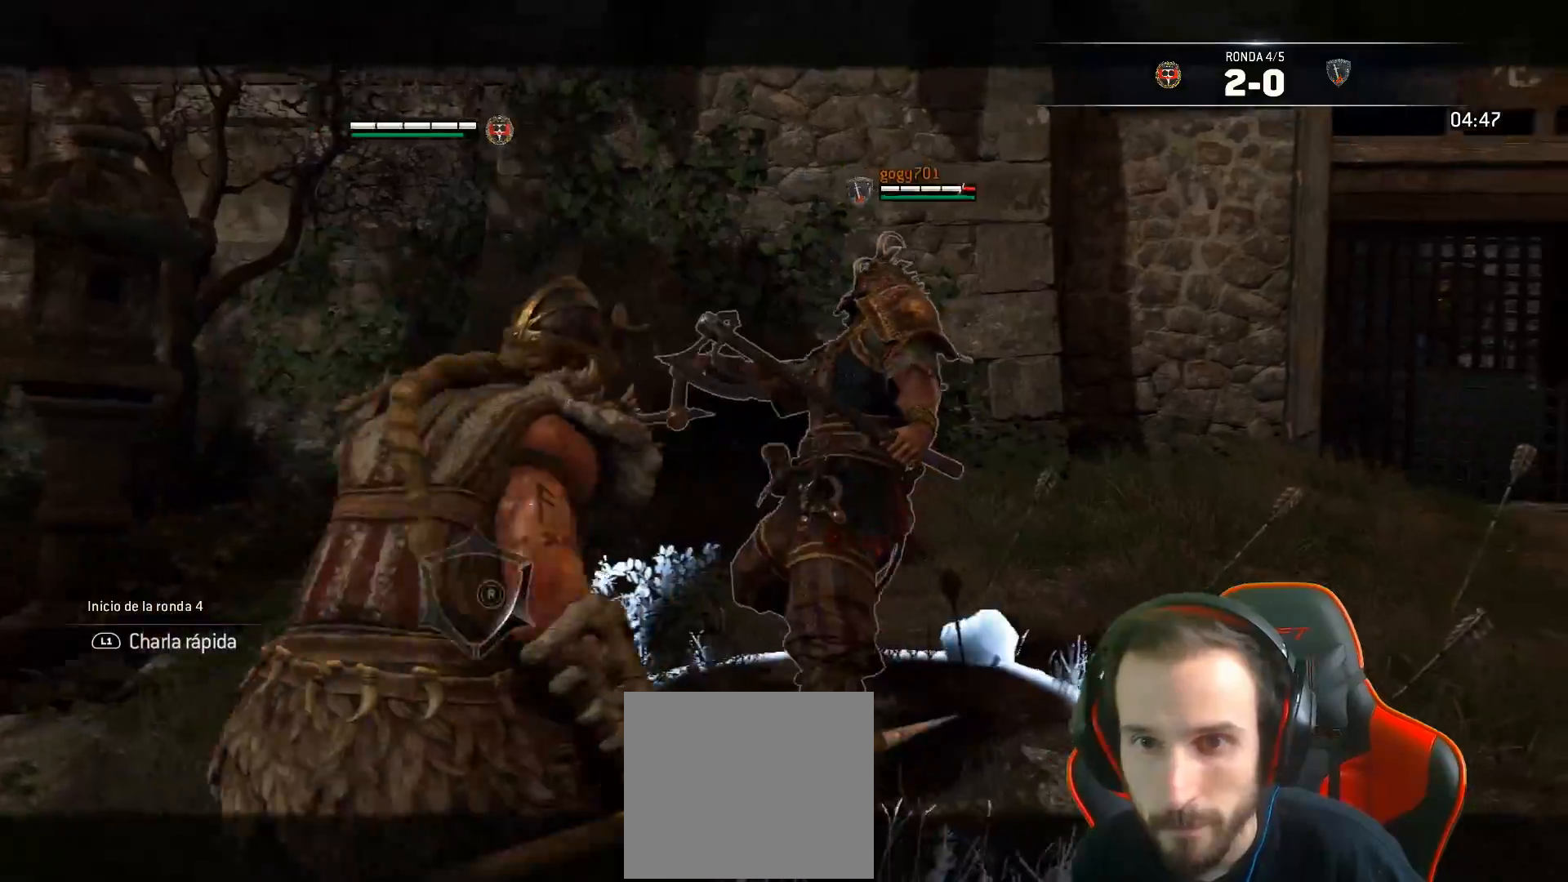
{"buttons": ["L2", "L3"], "left_stick": "down-left", "right_stick": "right", "events": [[33, "R3", "up"], [417, "left_stick", "down-left"]]}
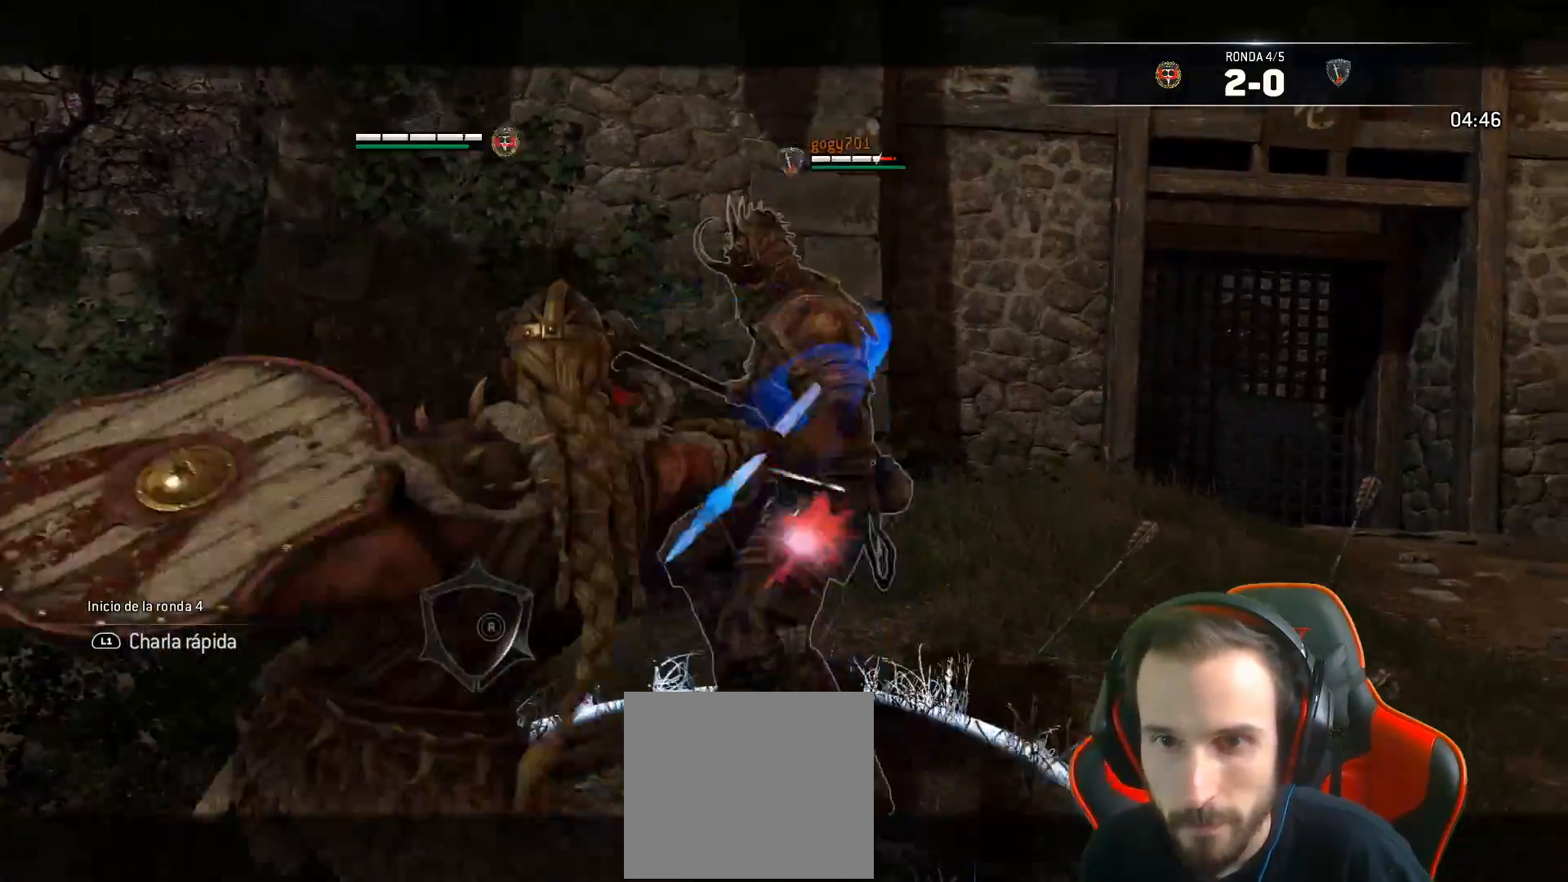
{"buttons": ["L2", "L3"], "left_stick": "down-left", "right_stick": "right", "events": [[150, "R2", "down"], [283, "R2", "up"]]}
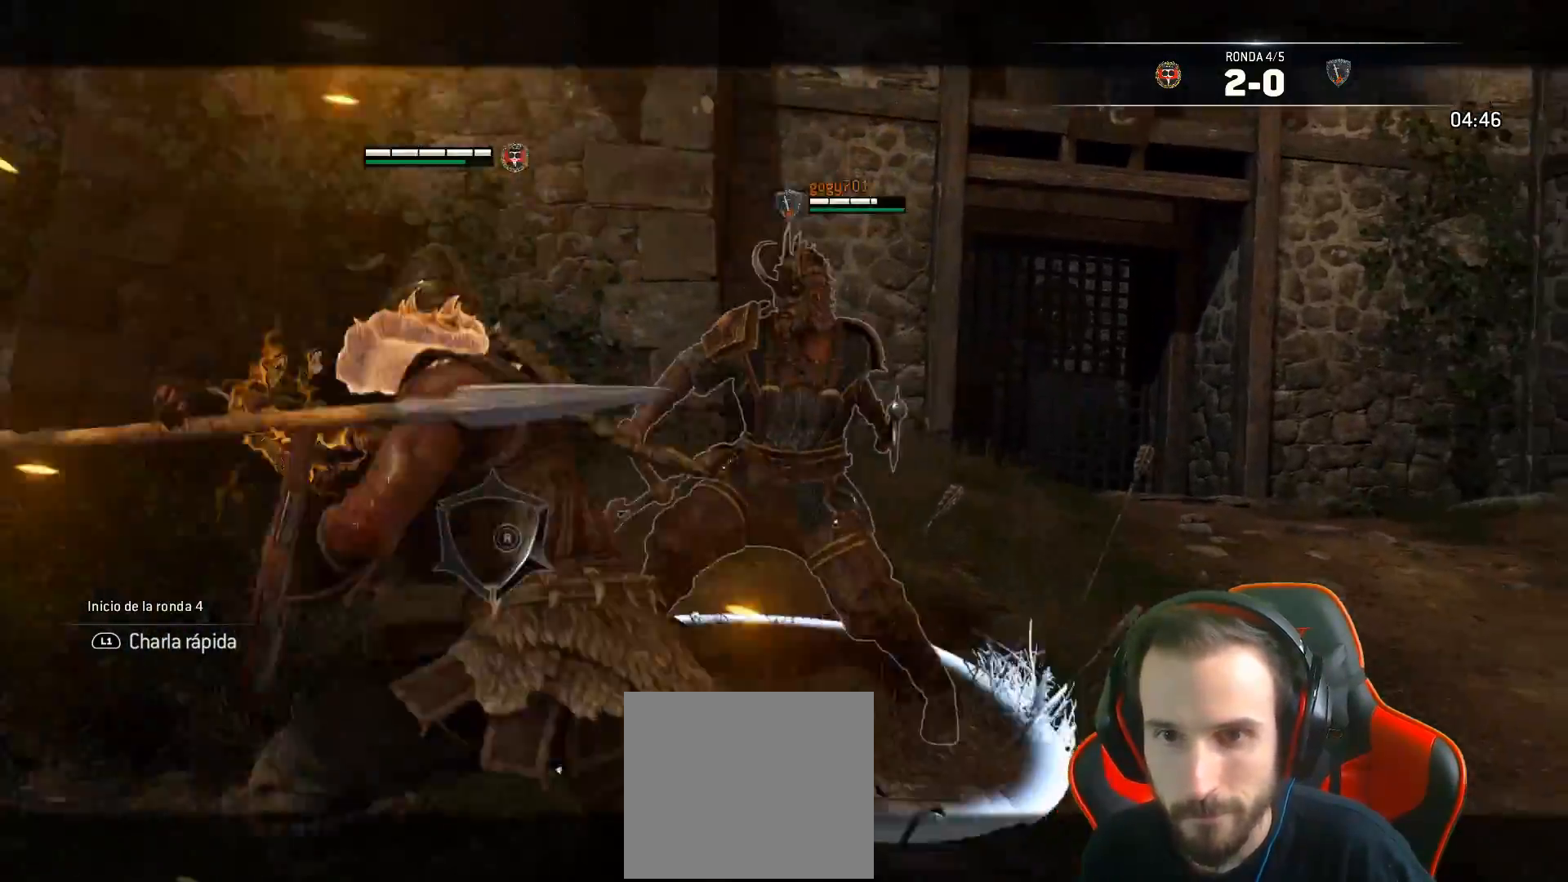
{"buttons": ["L2", "L3"], "left_stick": "down-left", "right_stick": "up", "events": [[133, "right_stick", "up-right"], [283, "R3", "down"], [283, "right_stick", "up"], [483, "R3", "up"]]}
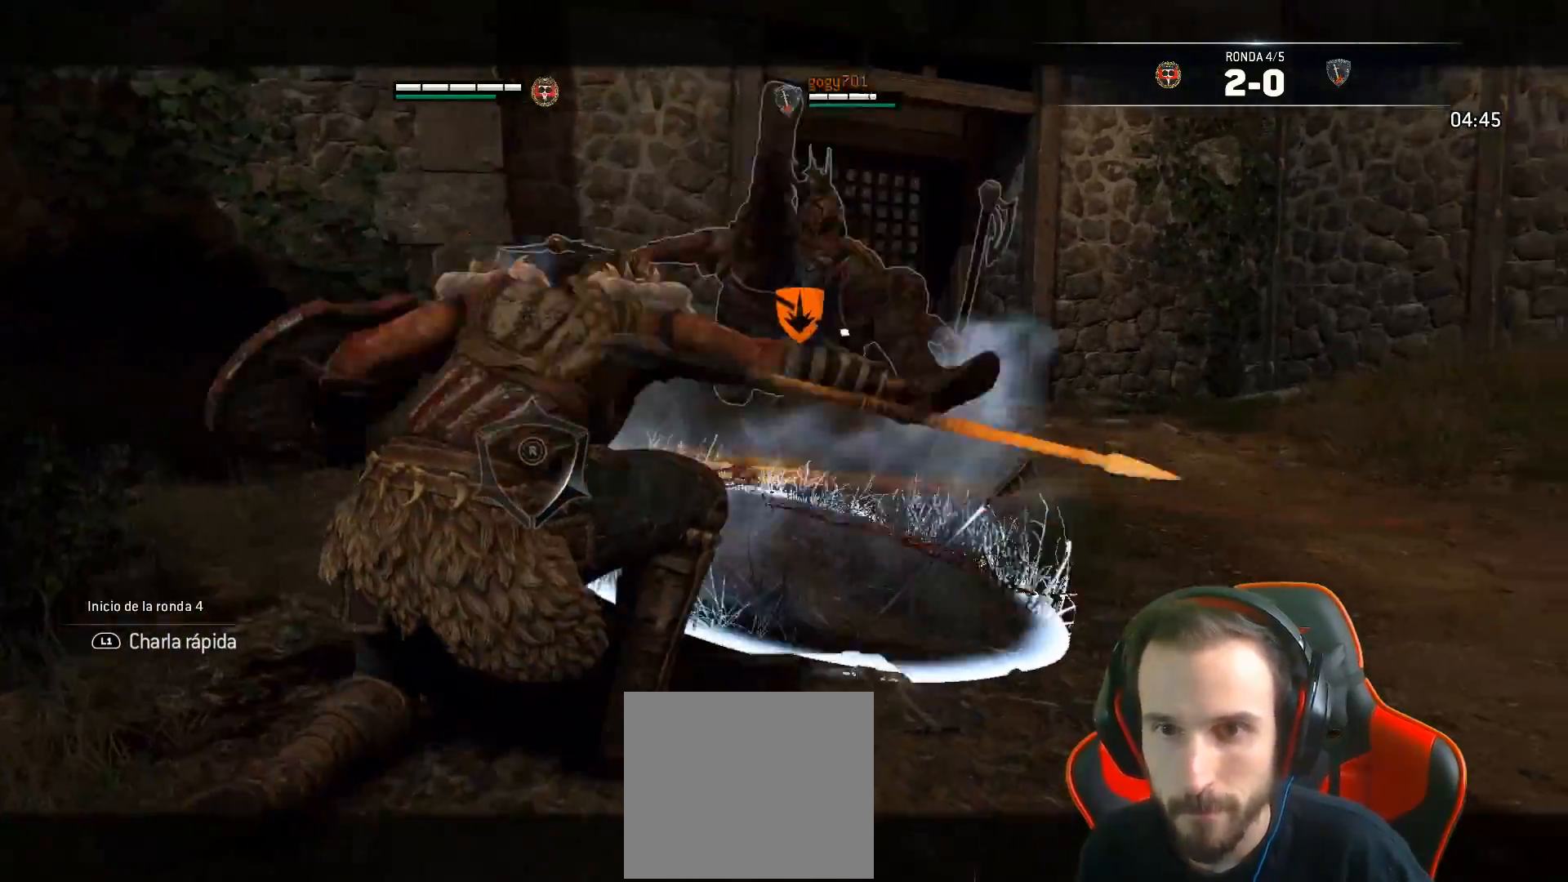
{"buttons": ["L2", "L3"], "left_stick": "up", "right_stick": "up", "events": [[133, "L3", "up"], [233, "left_stick", "up"], [367, "L3", "down"]]}
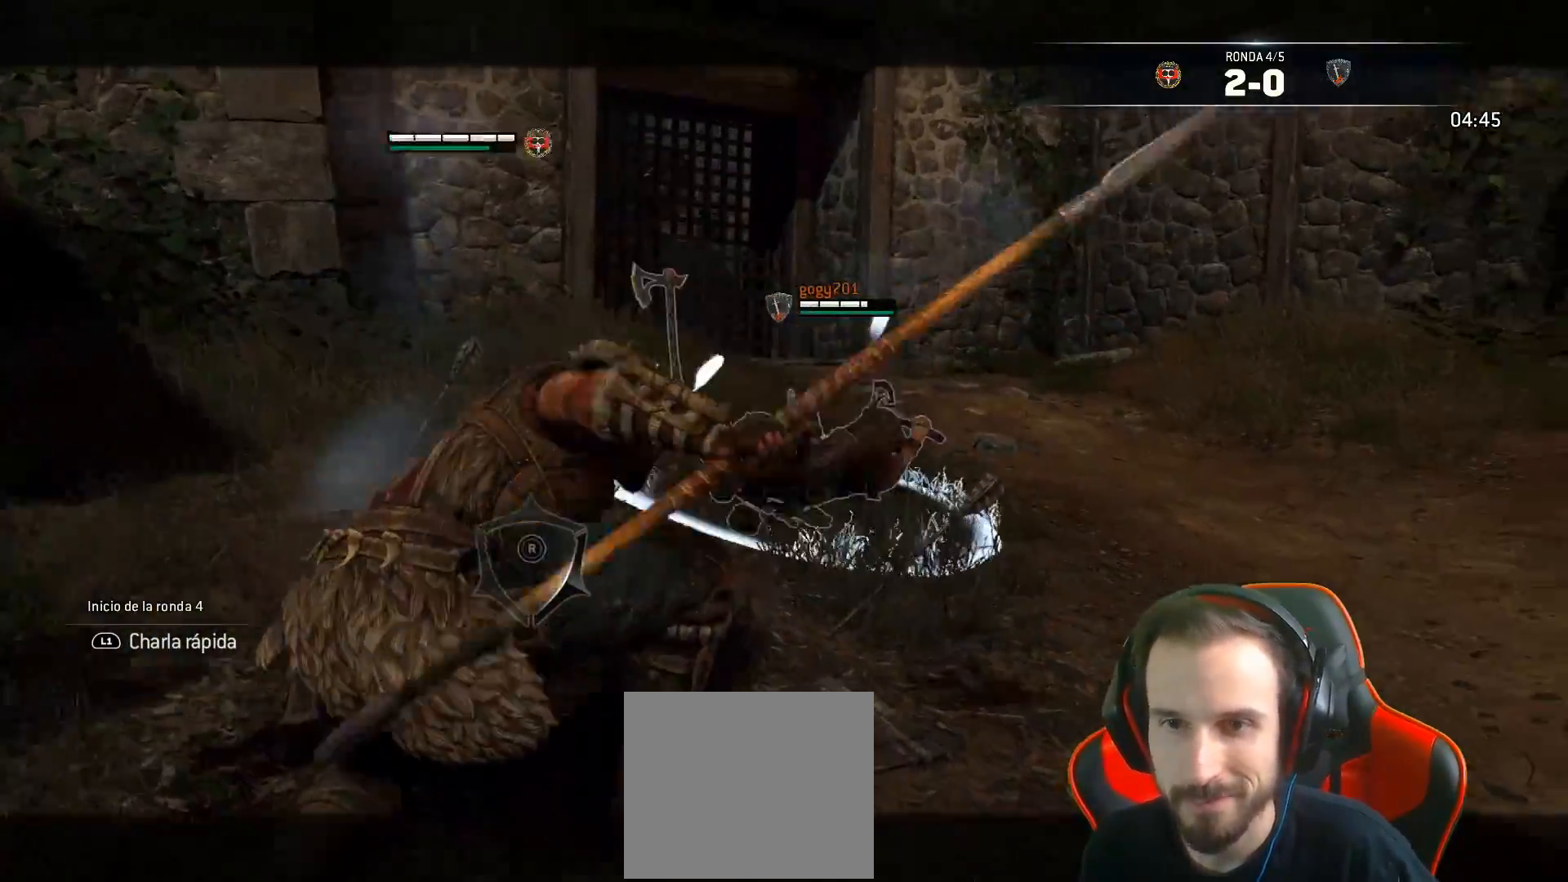
{"buttons": ["L2", "L3"], "left_stick": "up", "right_stick": "up-right", "events": [[233, "R2", "down"], [333, "R2", "up"], [367, "R2", "down"], [400, "right_stick", "up-right"], [500, "R2", "up"]]}
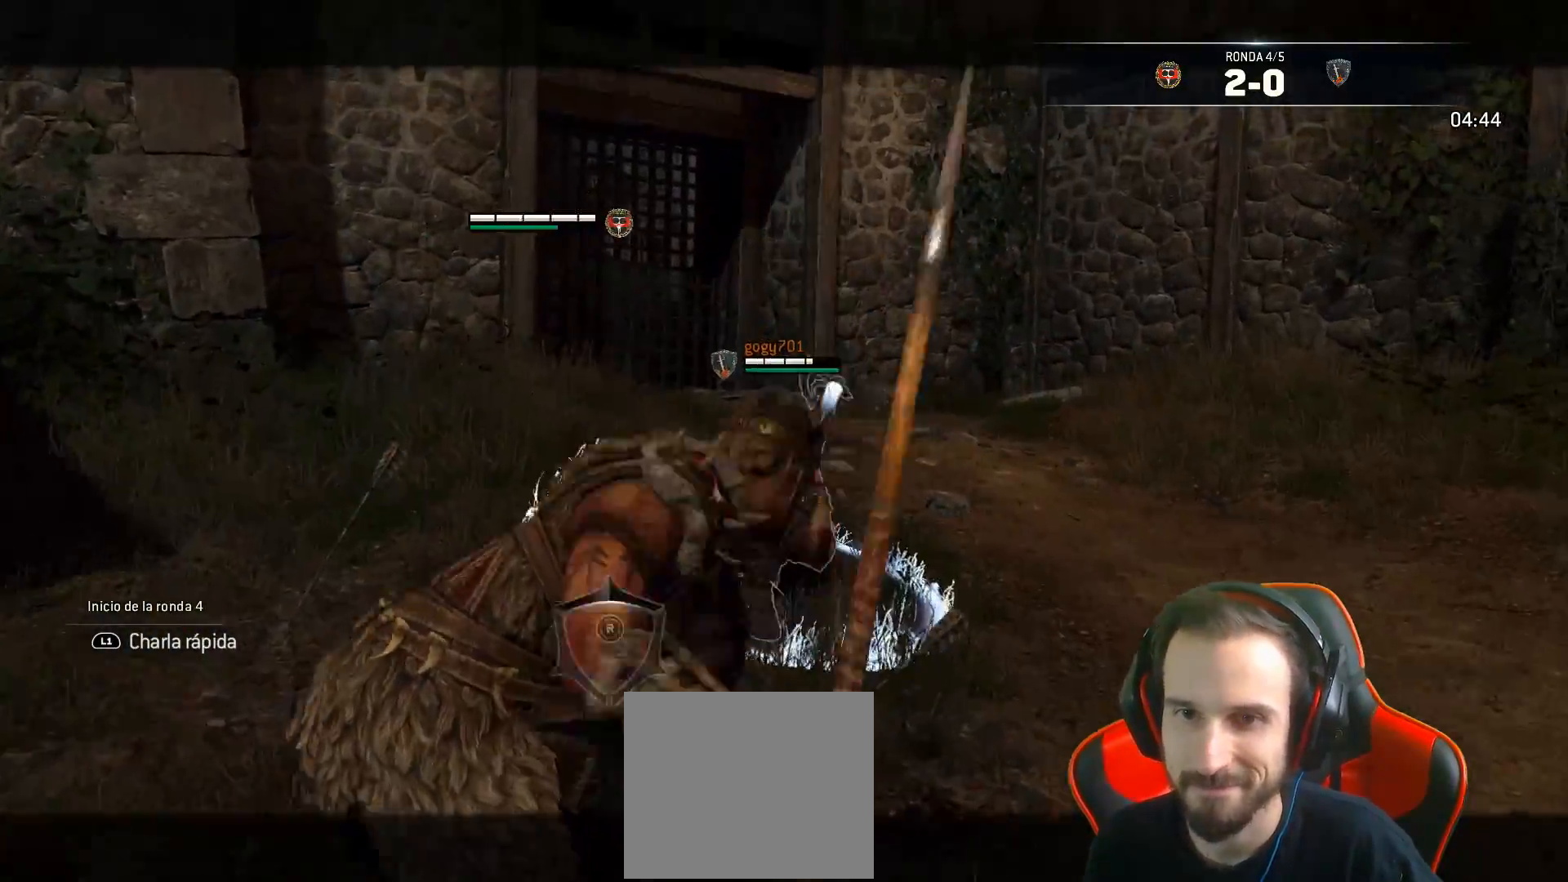
{"buttons": ["L2", "L3"], "left_stick": "up", "right_stick": "up-right", "events": [[17, "R2", "down"], [200, "R2", "up"]]}
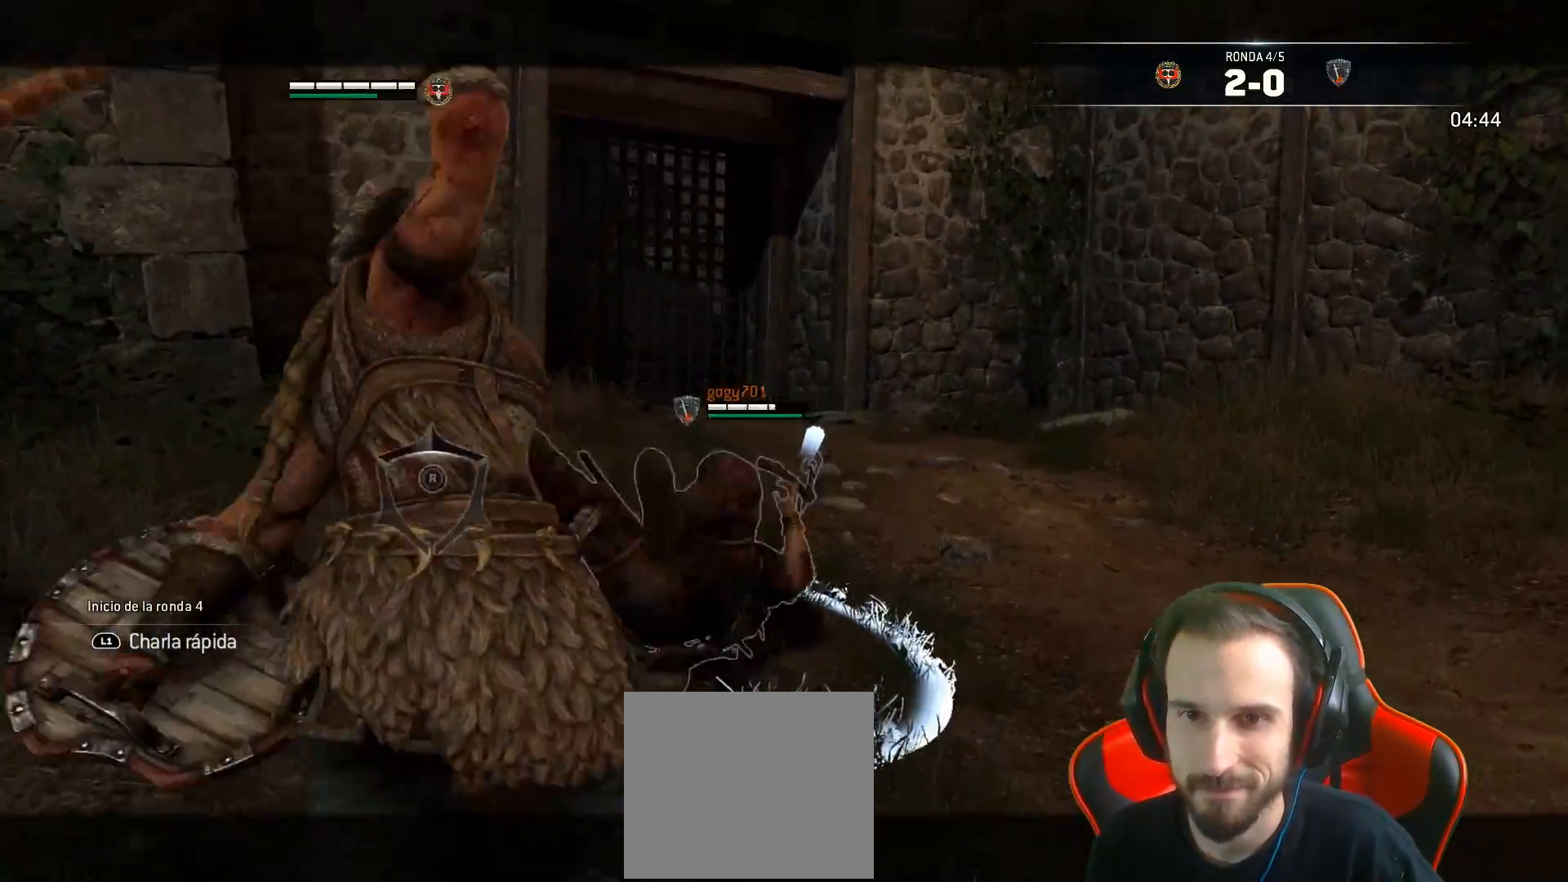
{"buttons": ["L2", "L3"], "left_stick": "up", "right_stick": "center", "events": [[217, "right_stick", "center"], [233, "SQUARE", "down"], [283, "SQUARE", "up"], [350, "SQUARE", "down"], [417, "SQUARE", "up"]]}
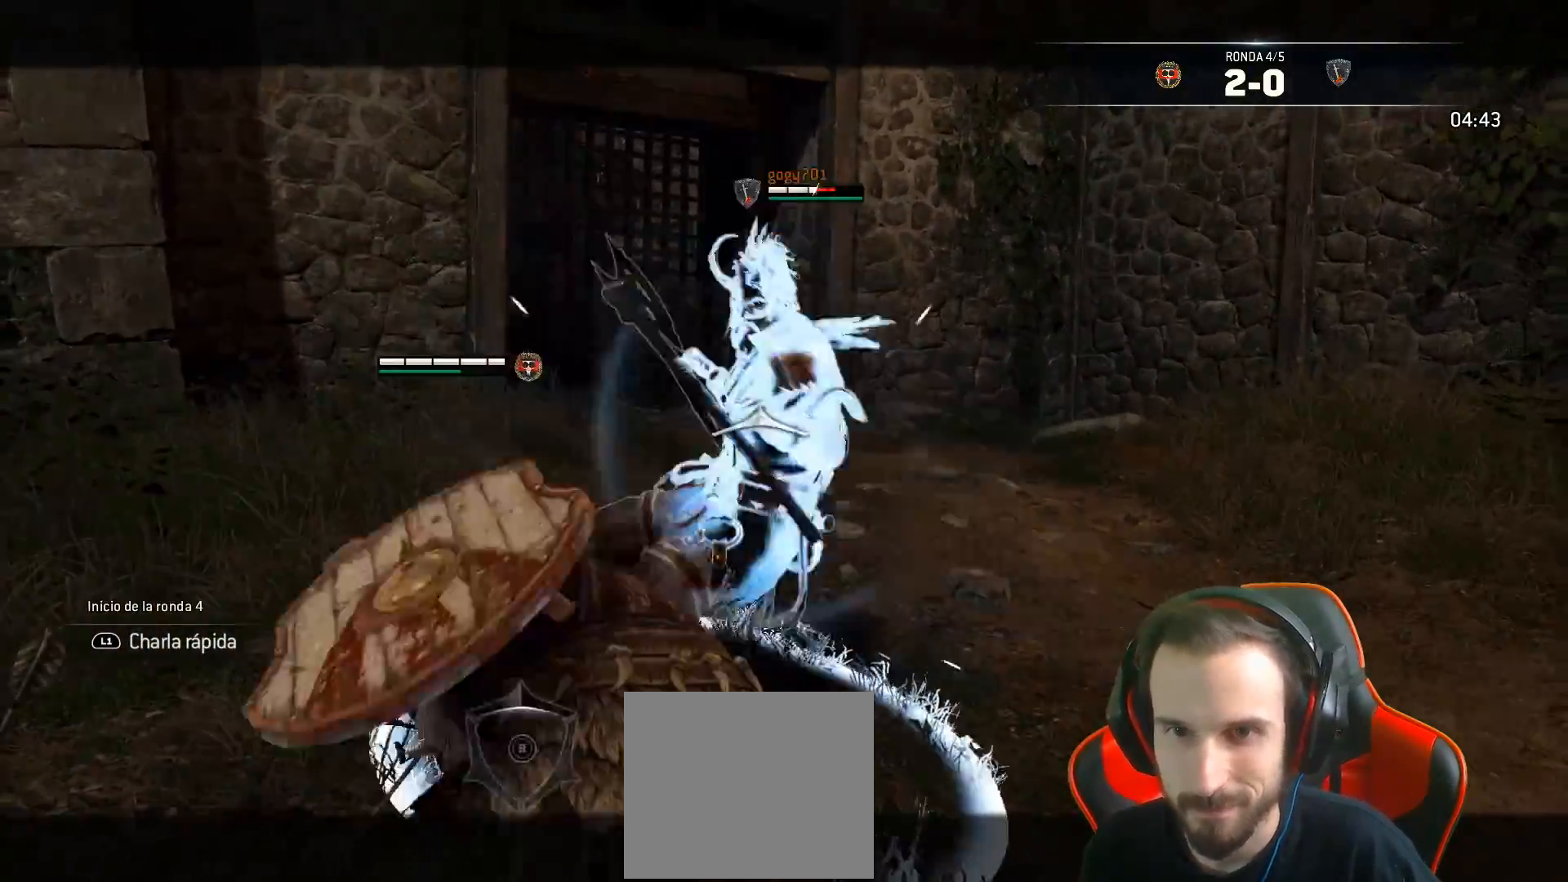
{"buttons": ["L2"], "left_stick": "up-right", "right_stick": "right", "events": [[50, "right_stick", "right"], [200, "left_stick", "up-right"], [267, "L3", "up"]]}
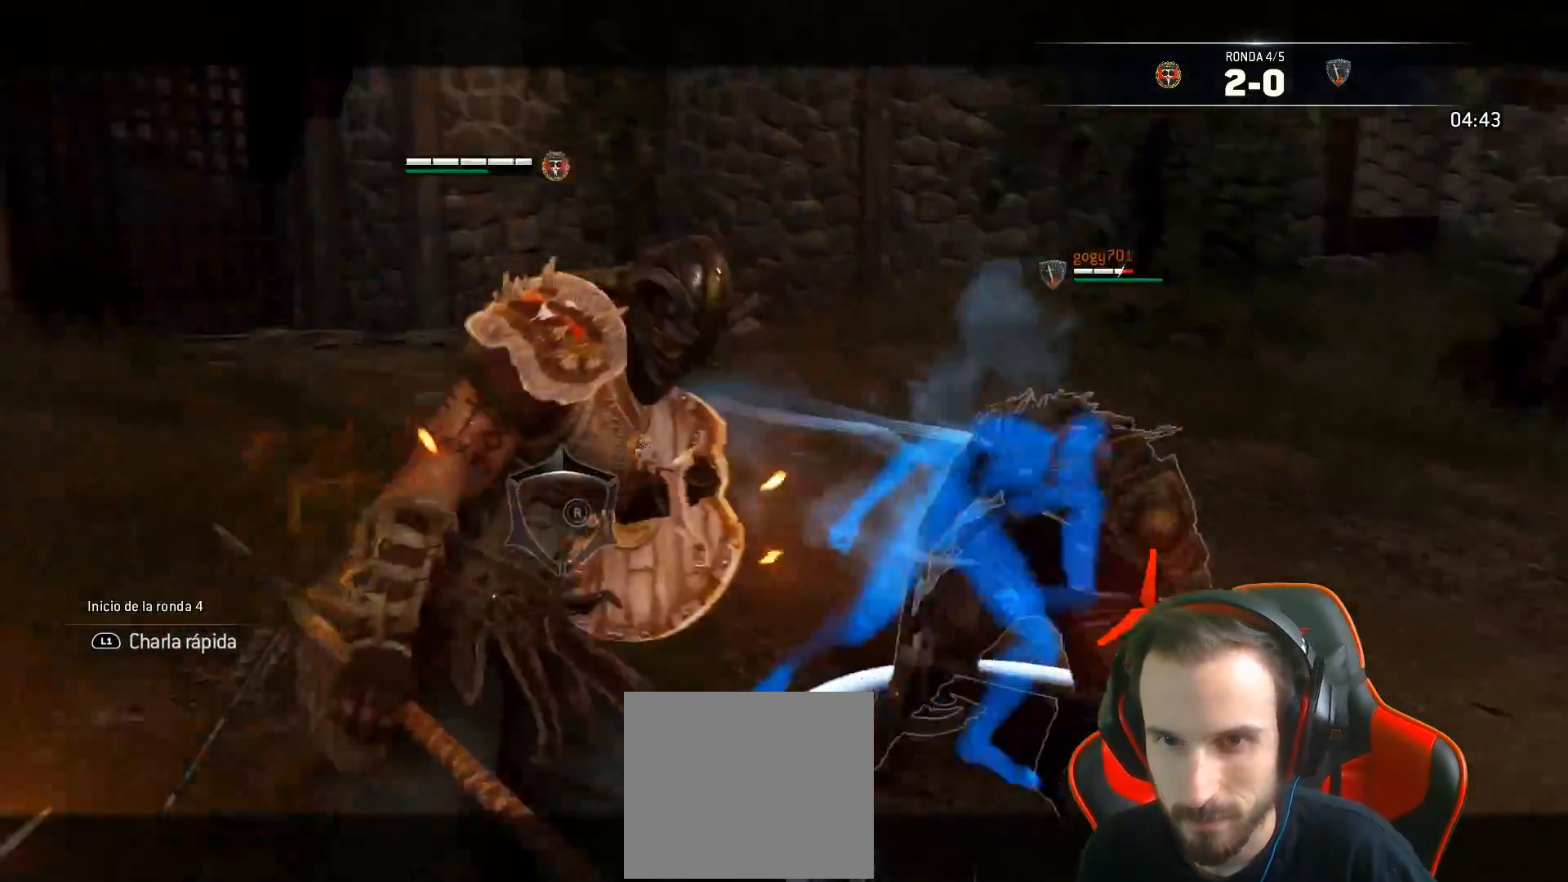
{"buttons": ["L2"], "left_stick": "down-left", "right_stick": "right", "events": [[350, "R2", "down"], [383, "left_stick", "down-left"], [450, "R2", "up"]]}
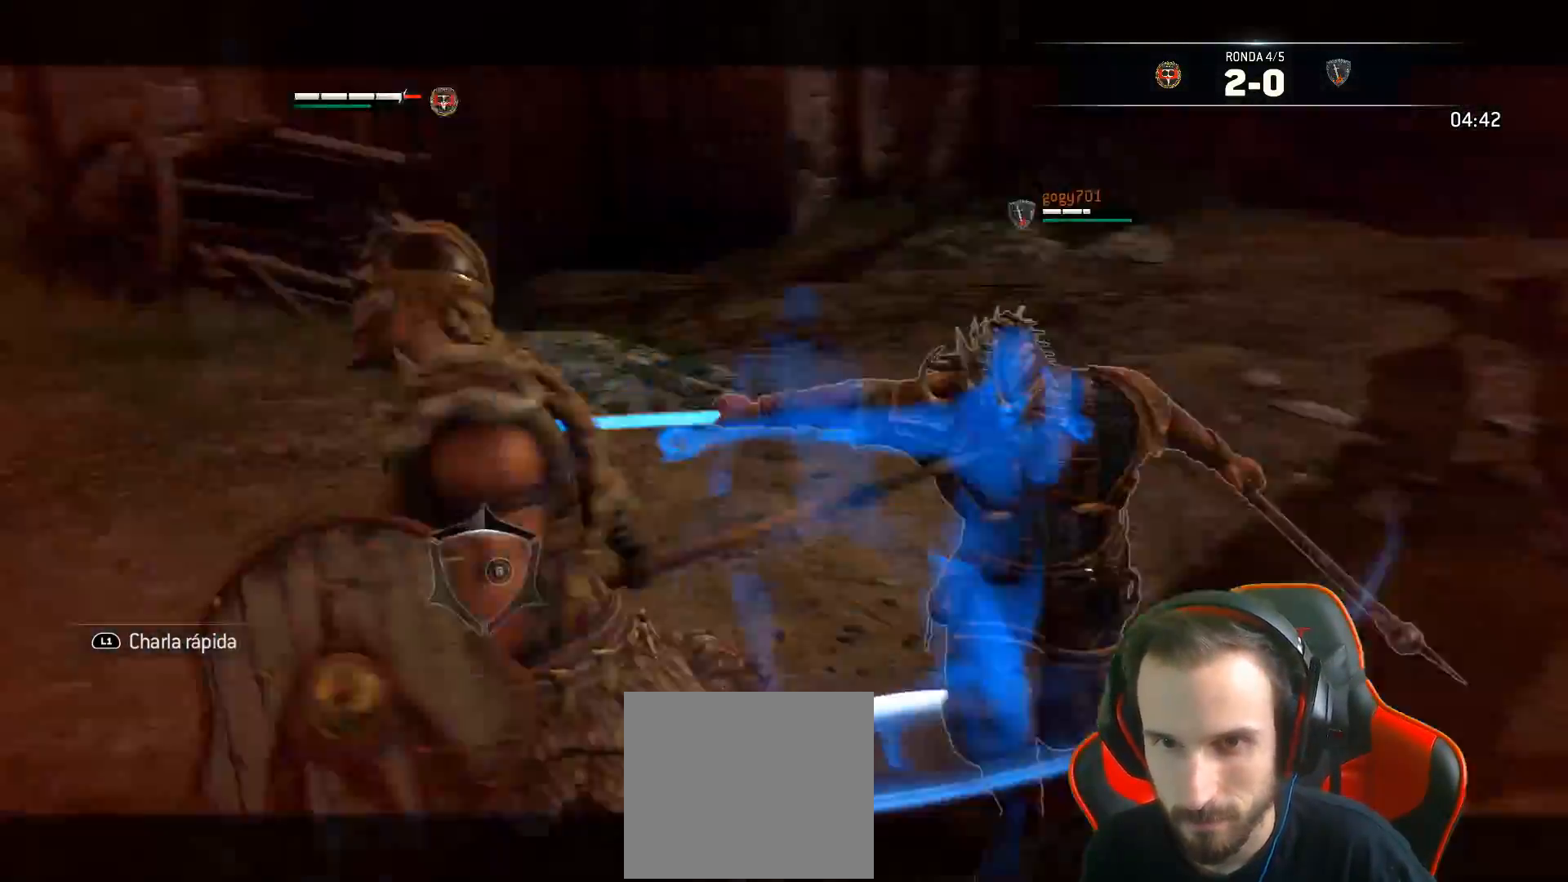
{"buttons": ["L2", "R2", "L3"], "left_stick": "right", "right_stick": "up-left", "events": [[300, "left_stick", "down"], [333, "right_stick", "up-left"], [400, "left_stick", "right"], [483, "R2", "down"], [500, "L3", "down"]]}
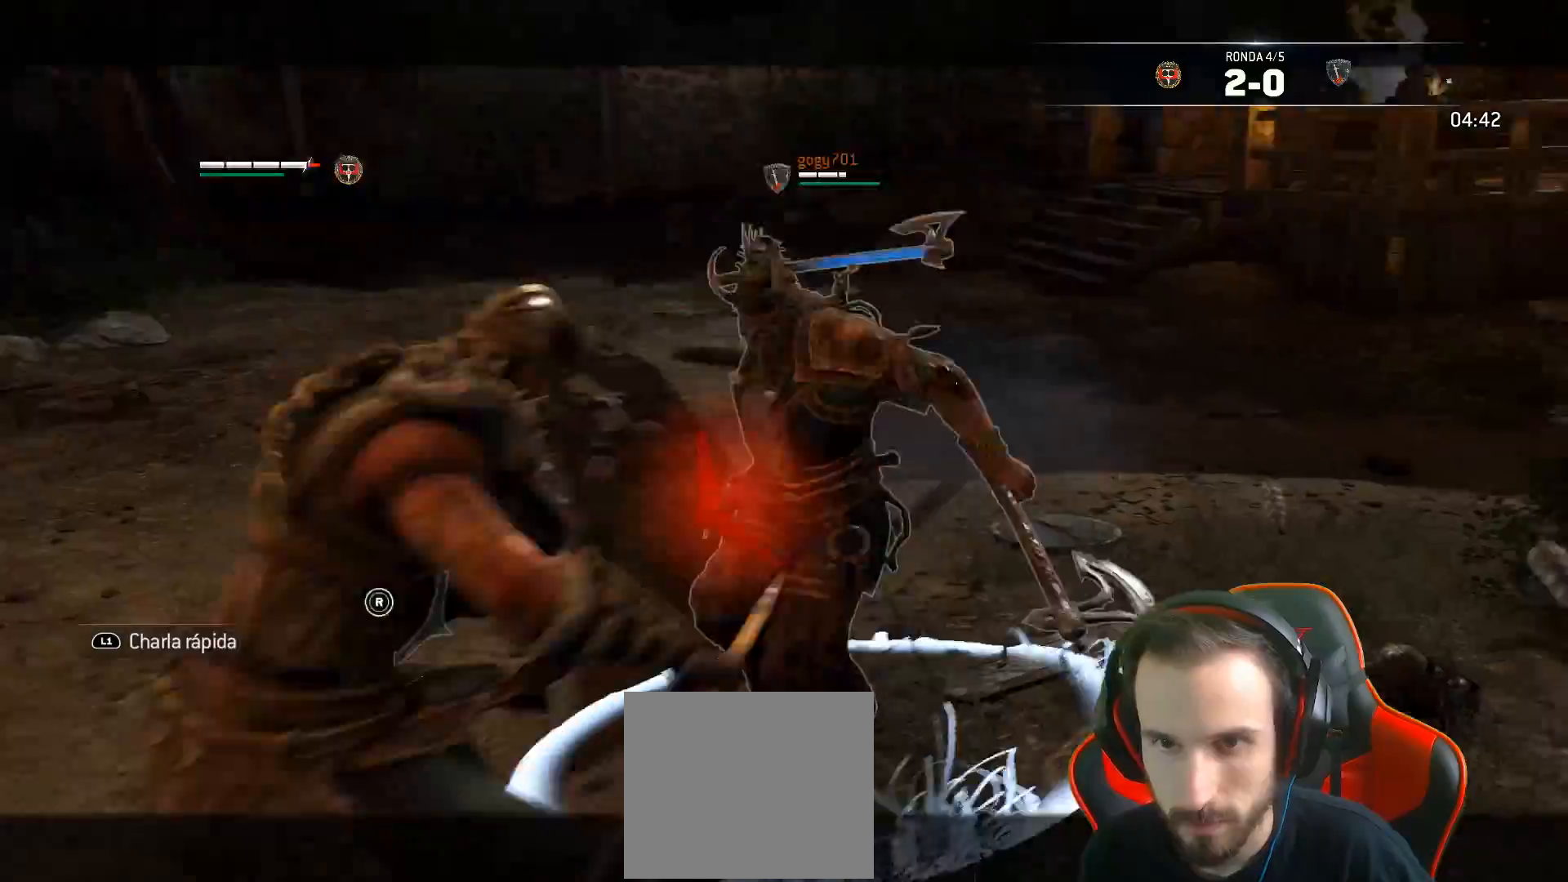
{"buttons": ["L2", "L3"], "left_stick": "right", "right_stick": "up-left", "events": [[133, "R2", "up"]]}
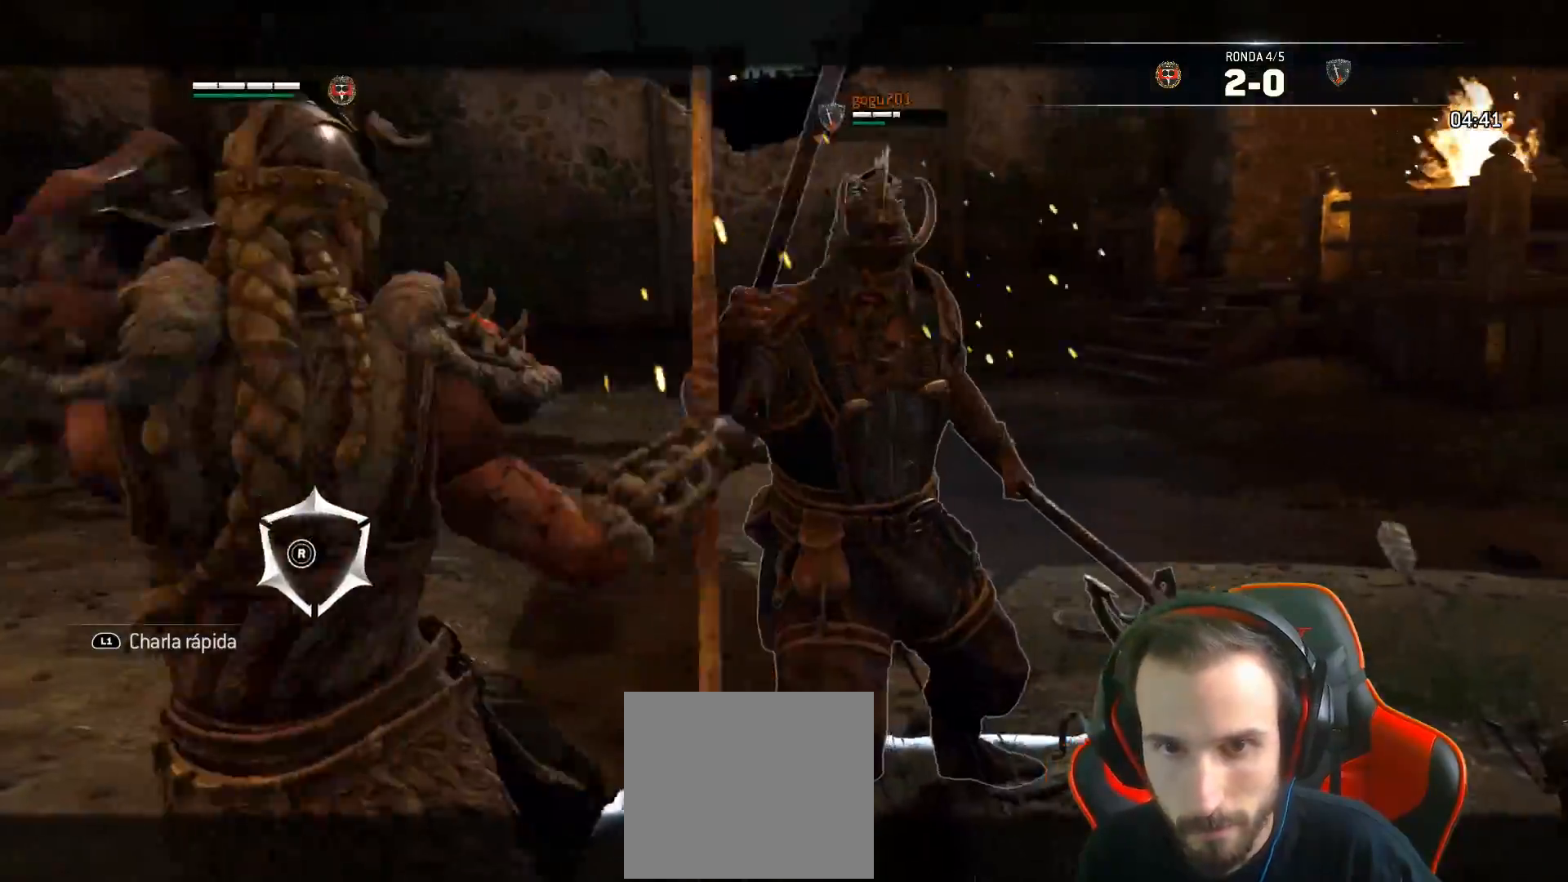
{"buttons": ["L2"], "left_stick": "right", "right_stick": "up-left", "events": [[183, "L3", "up"], [250, "R1", "down"], [350, "R1", "up"]]}
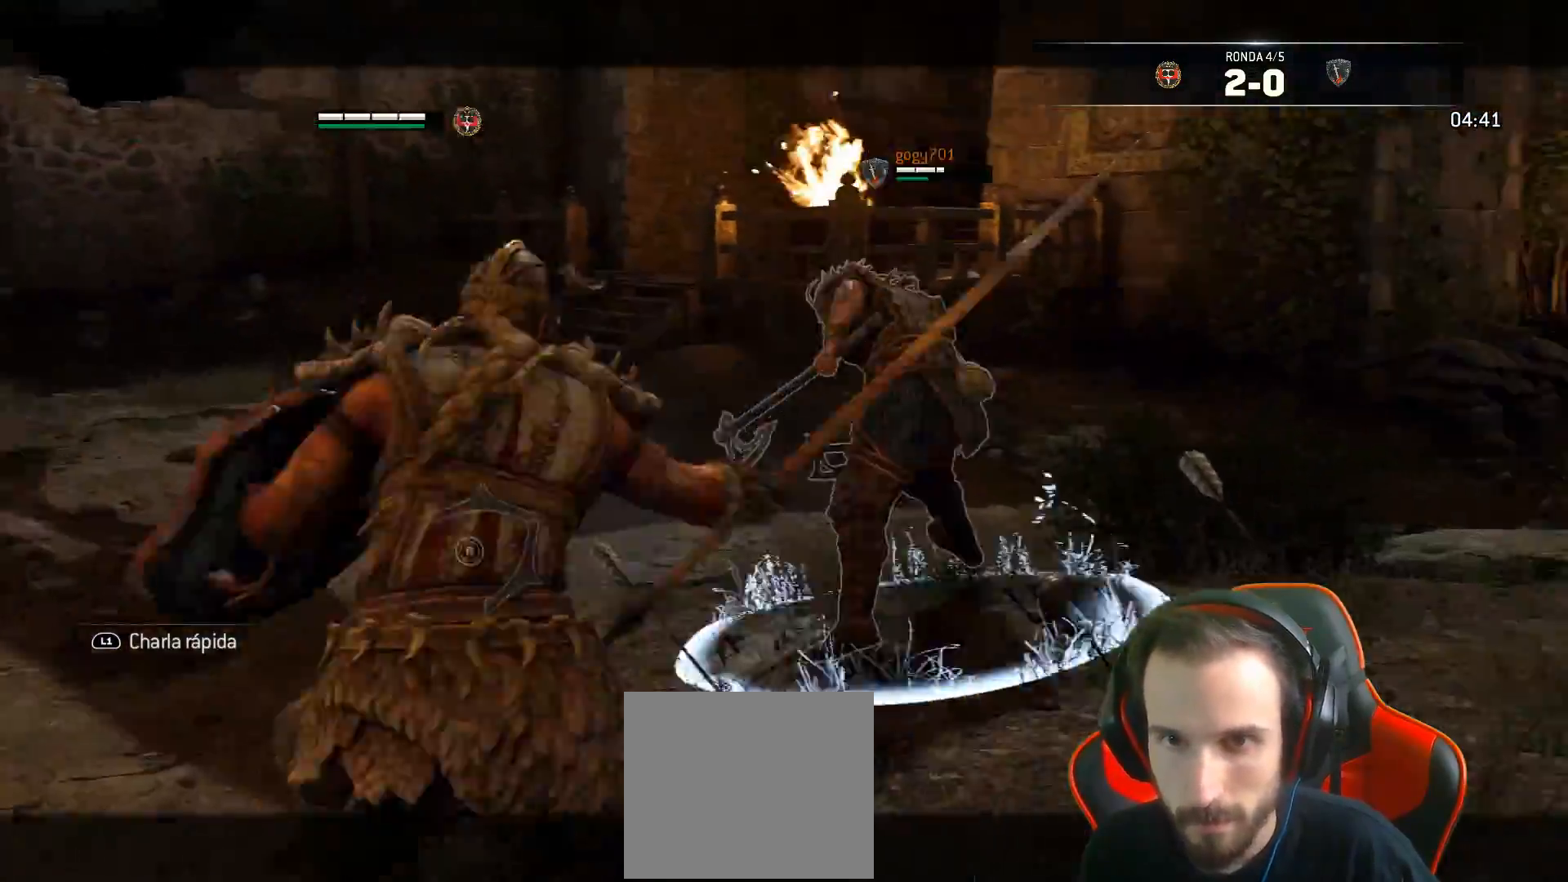
{"buttons": ["L2", "R1", "L3"], "left_stick": "left", "right_stick": "right", "events": [[383, "right_stick", "right"], [400, "left_stick", "up"], [450, "R1", "down"], [467, "L3", "down"], [500, "left_stick", "left"]]}
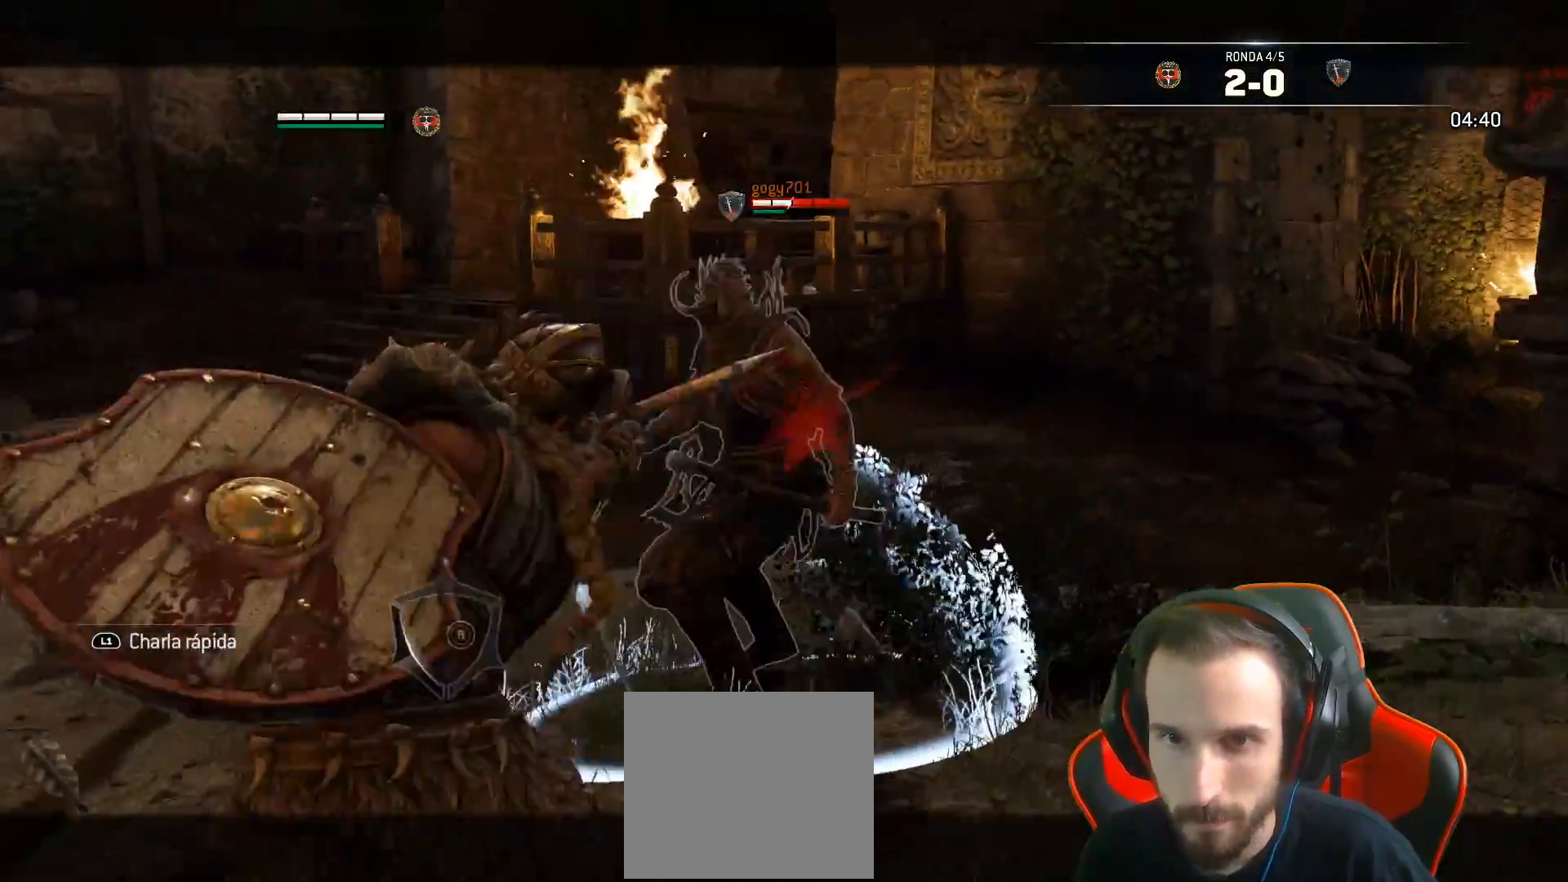
{"buttons": ["L2", "L3"], "left_stick": "left", "right_stick": "right", "events": [[50, "R1", "up"]]}